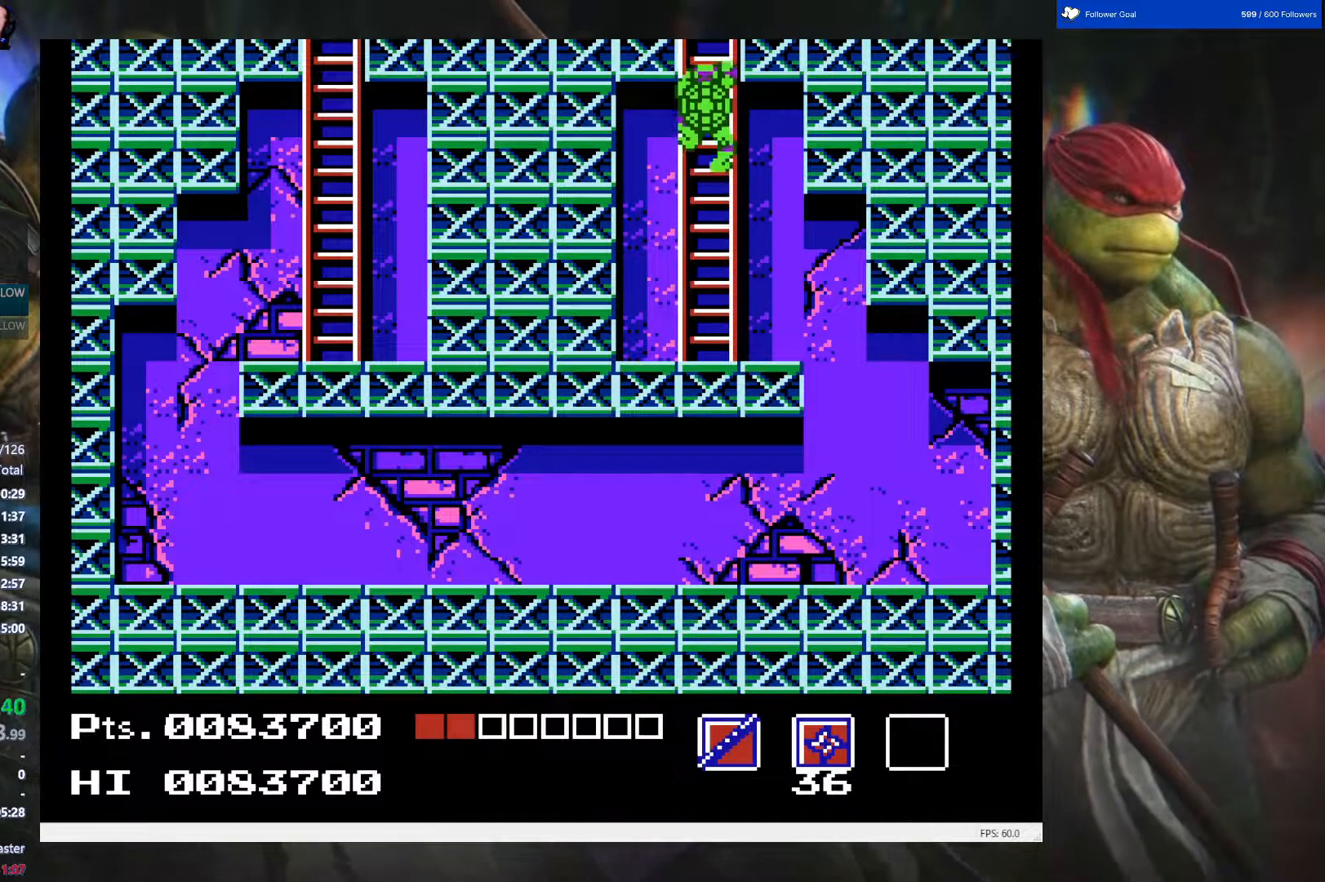
Gameplay with a controller (Nintendo layout); each line is a JSON object with the inputs held at the frame after it. "events" lists button and stick changes between this image and that frame as [ms after this image, input, new state], when the widget could be followed in between. Not read: L3 R3.
{"buttons": ["DPAD_UP"], "events": []}
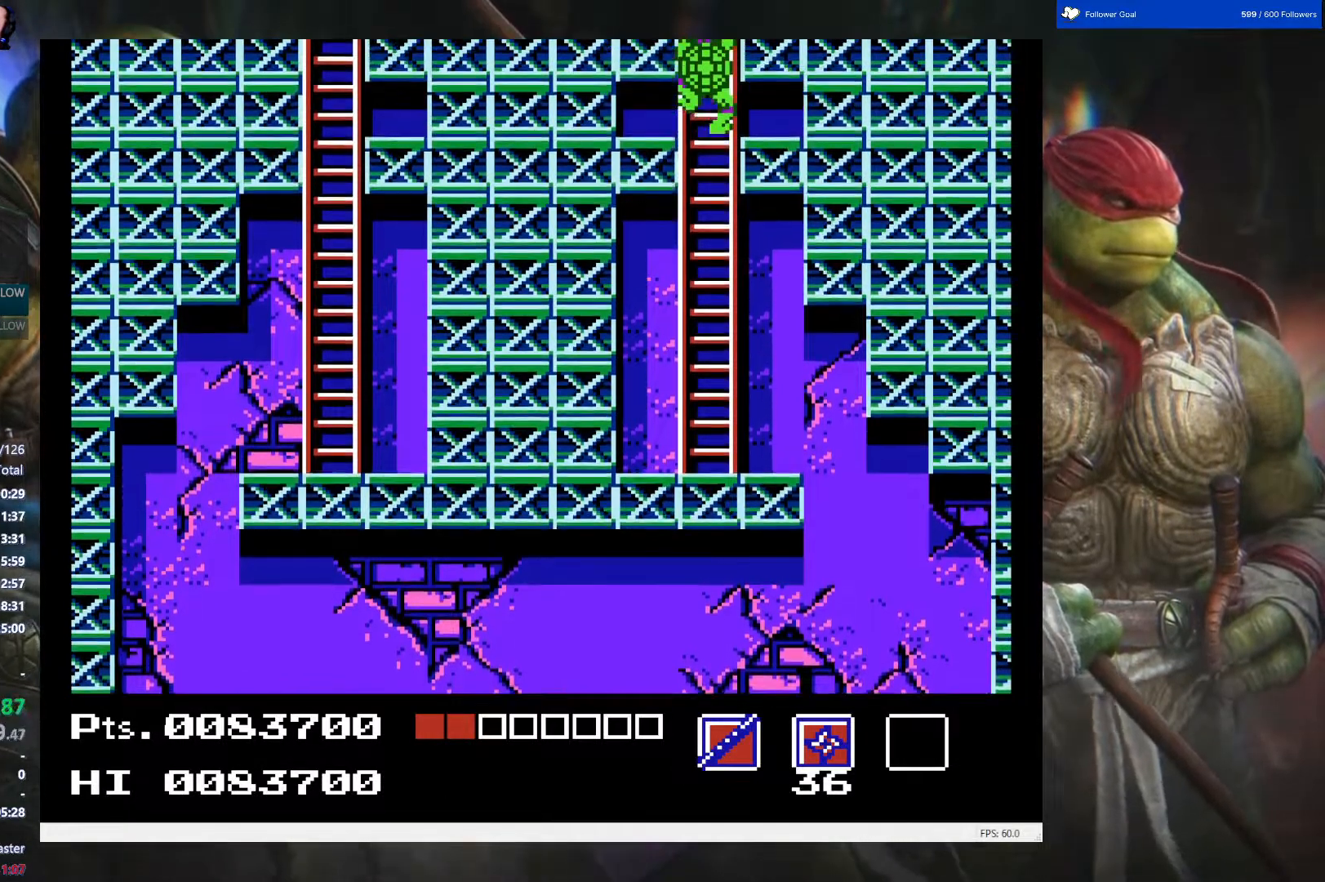
{"buttons": ["DPAD_UP"], "events": []}
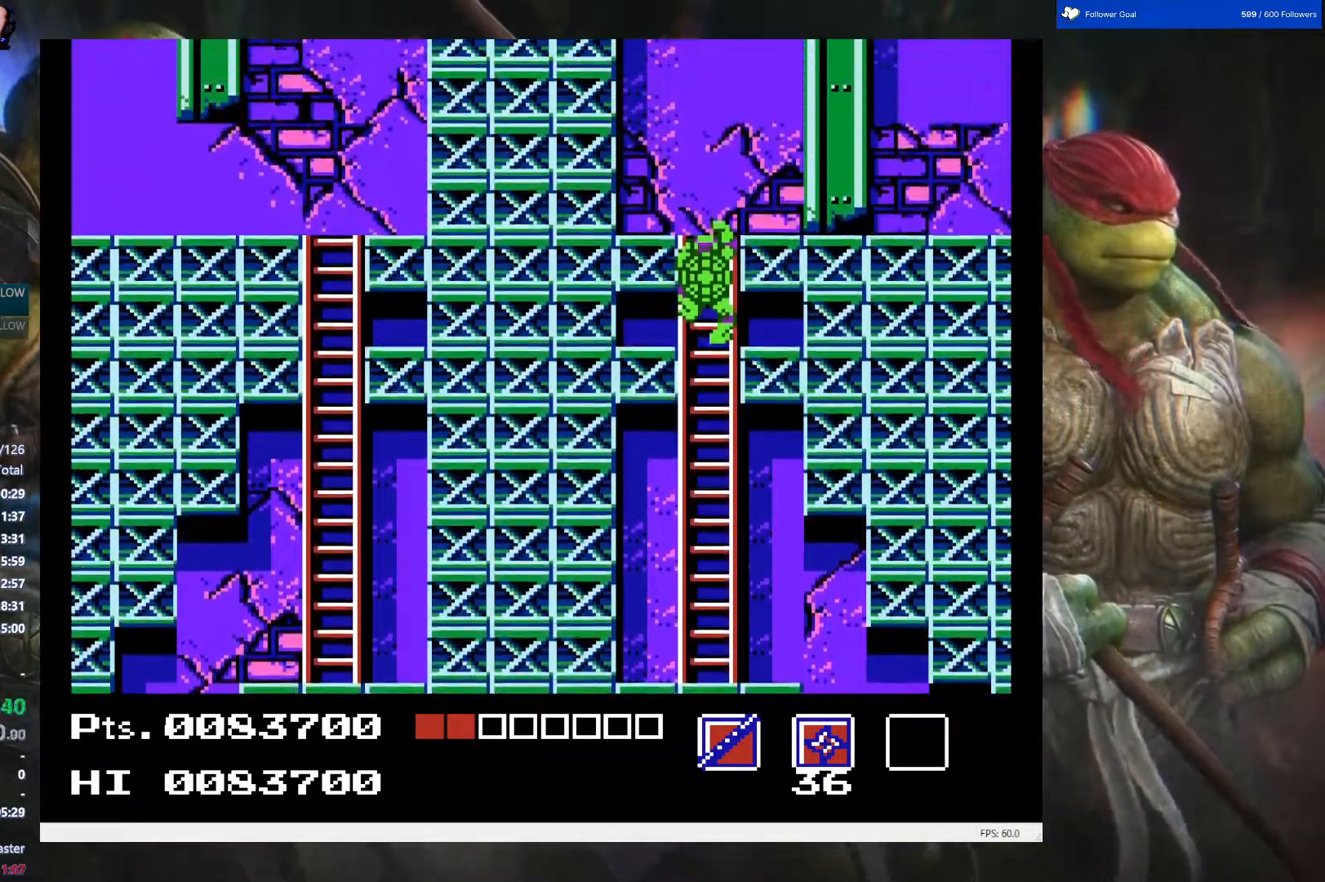
{"buttons": ["DPAD_UP"], "events": []}
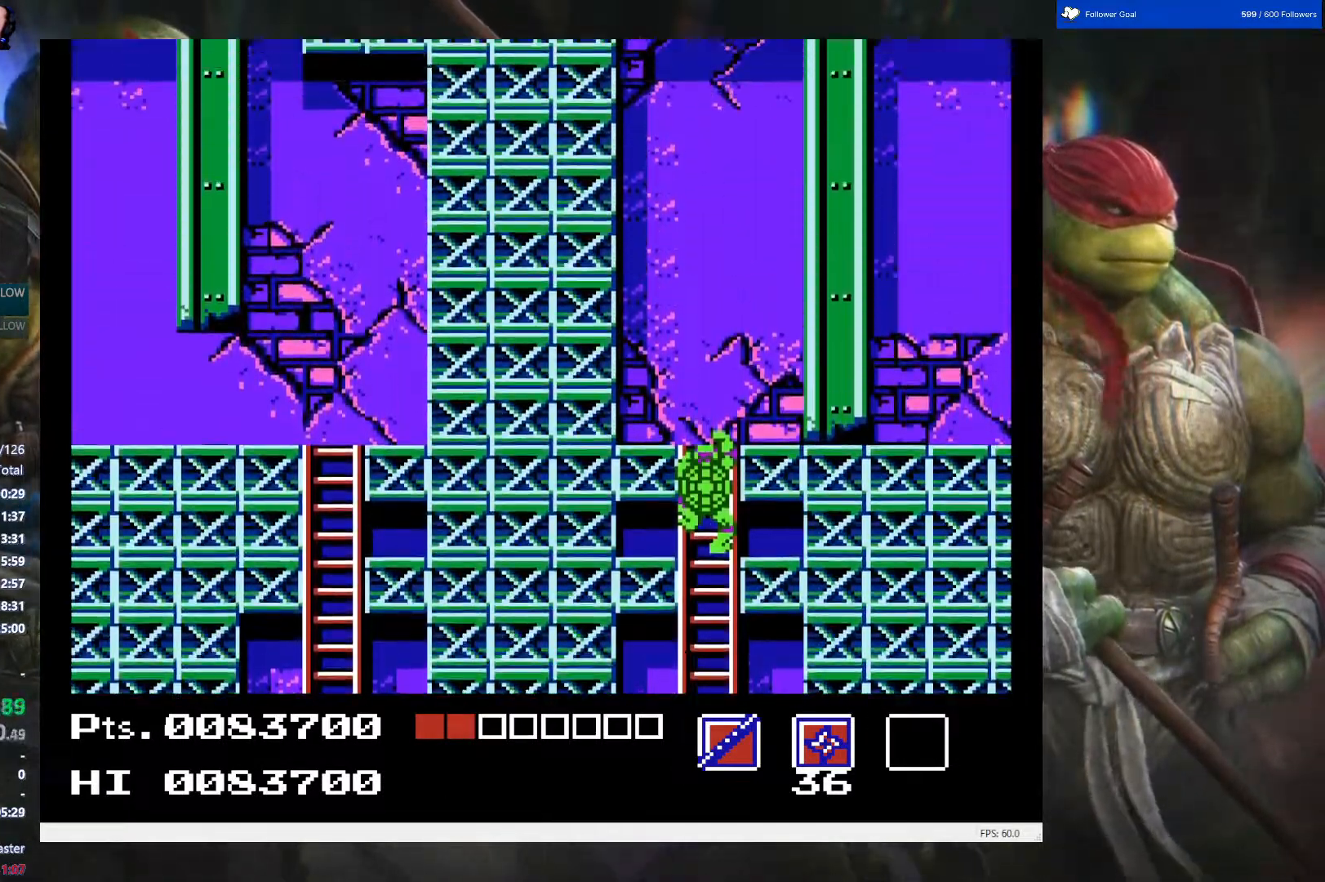
{"buttons": ["DPAD_UP"], "events": []}
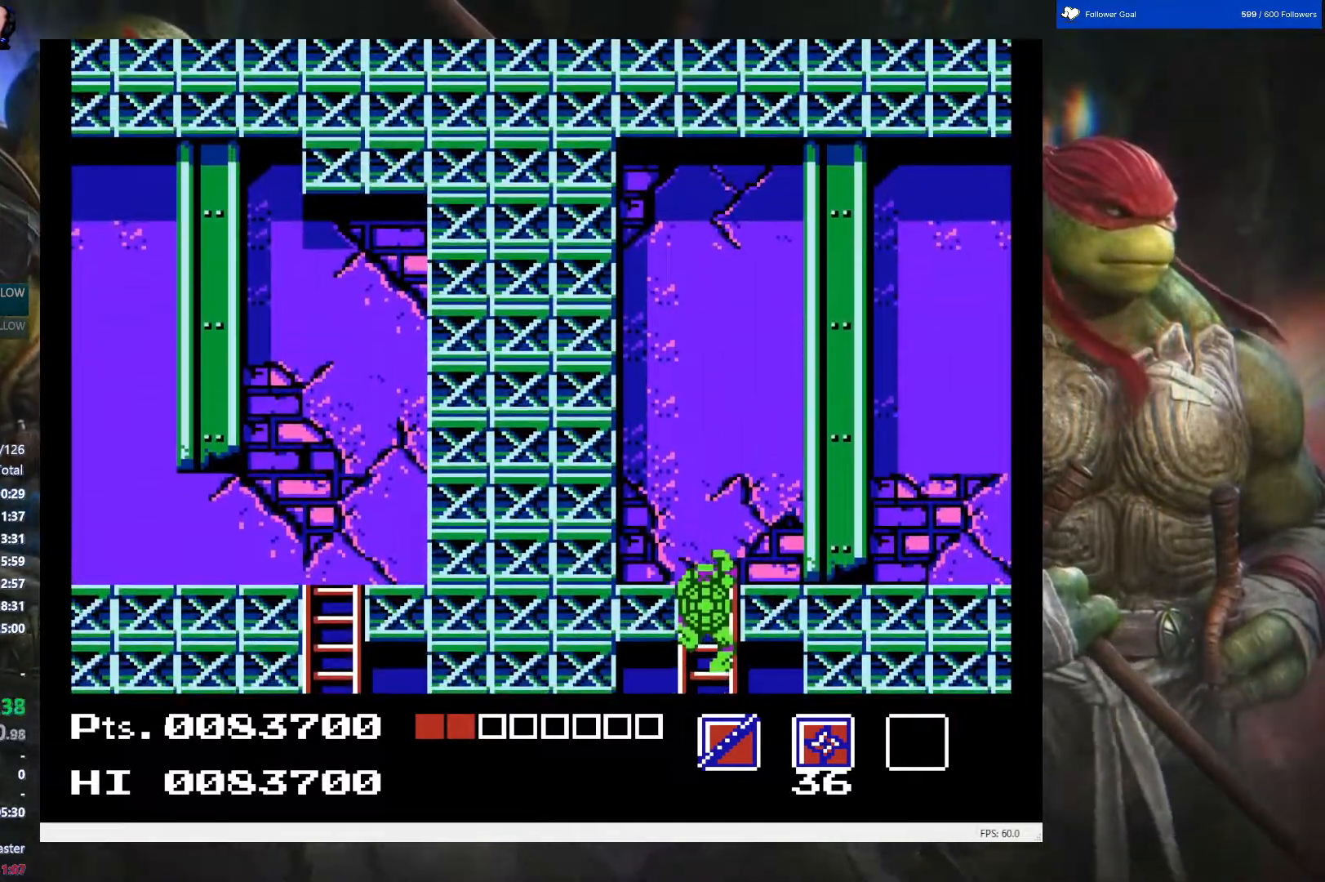
{"buttons": ["DPAD_RIGHT"], "events": [[400, "DPAD_RIGHT", "down"], [433, "DPAD_UP", "up"]]}
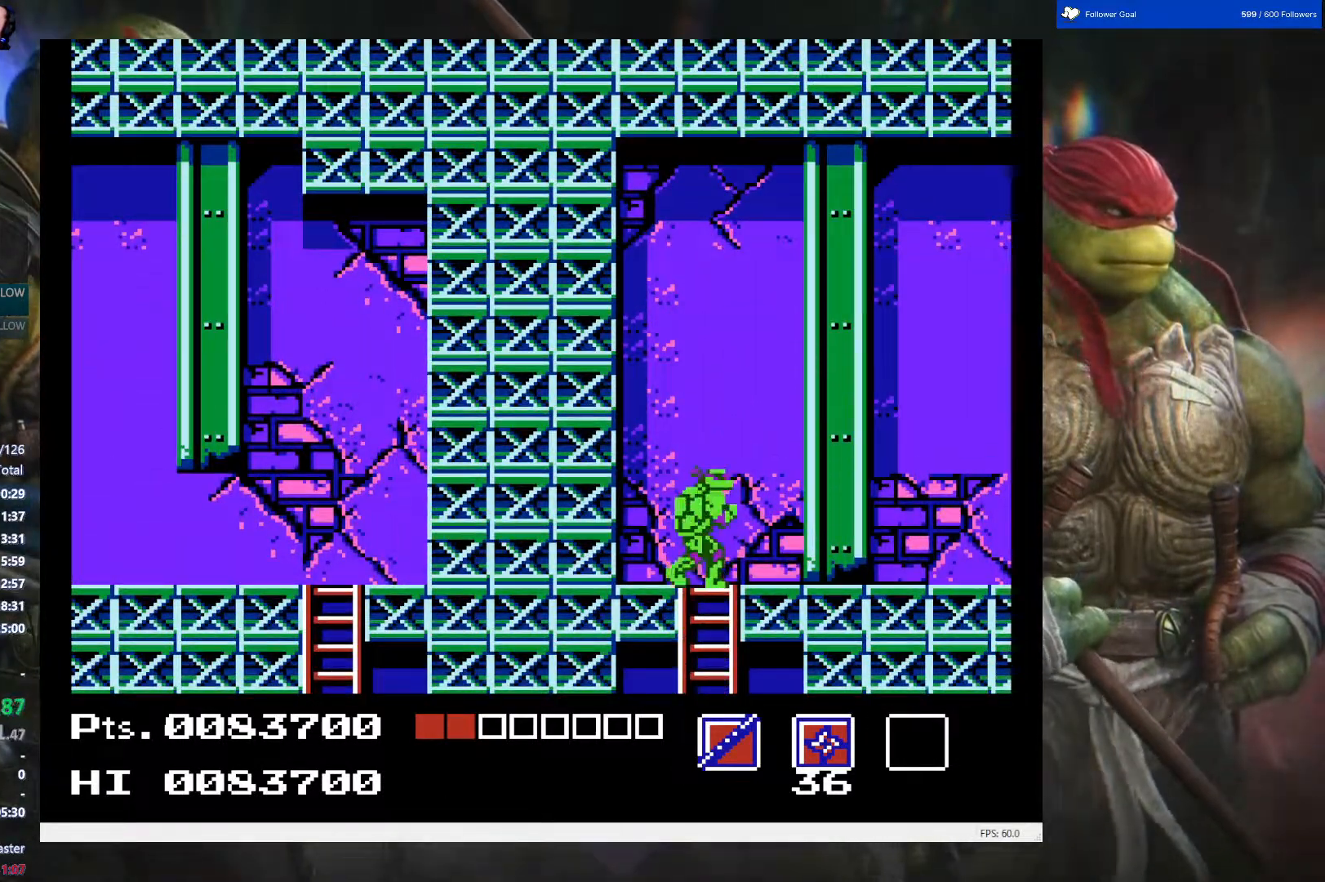
{"buttons": ["DPAD_RIGHT"], "events": []}
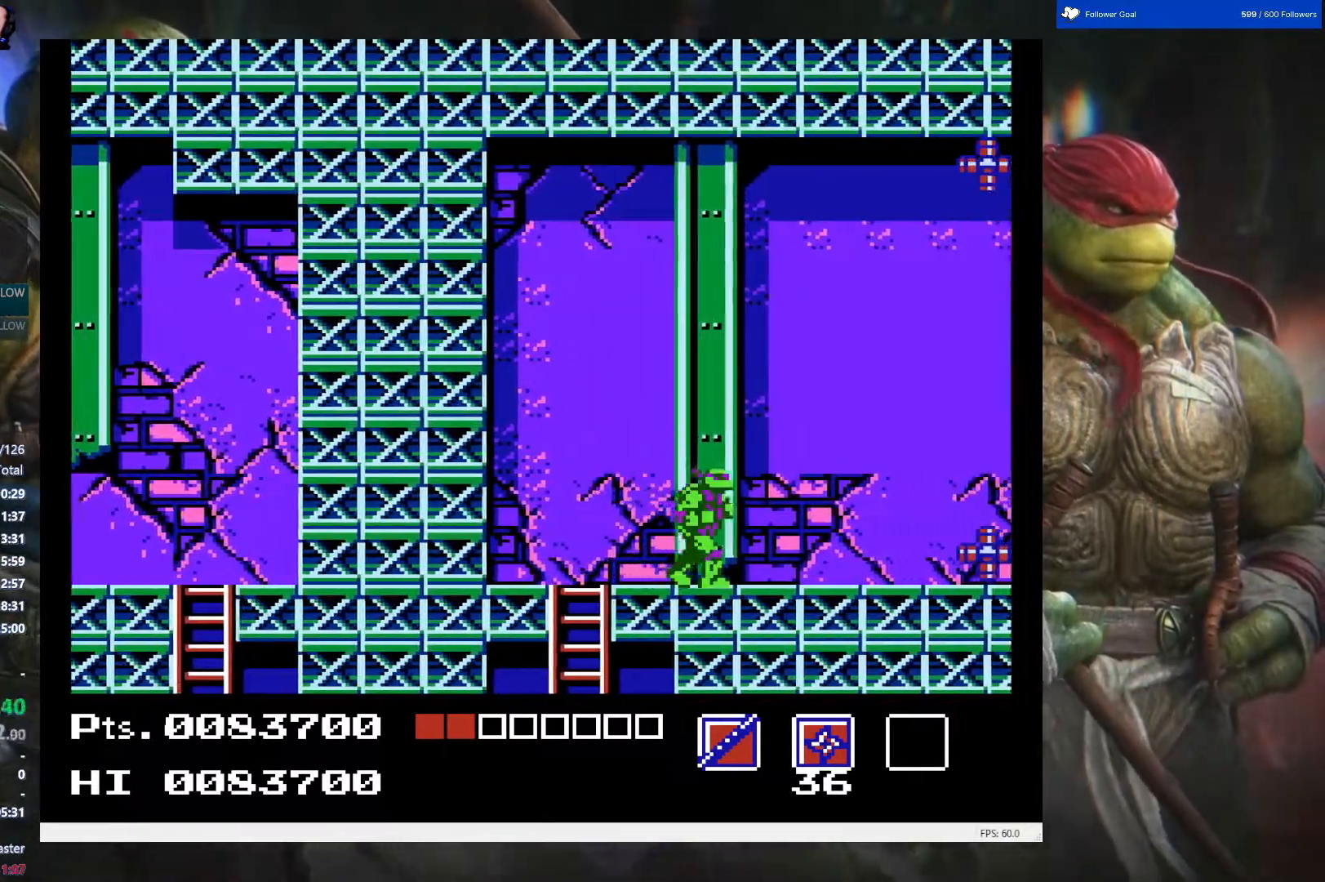
{"buttons": ["DPAD_RIGHT"], "events": []}
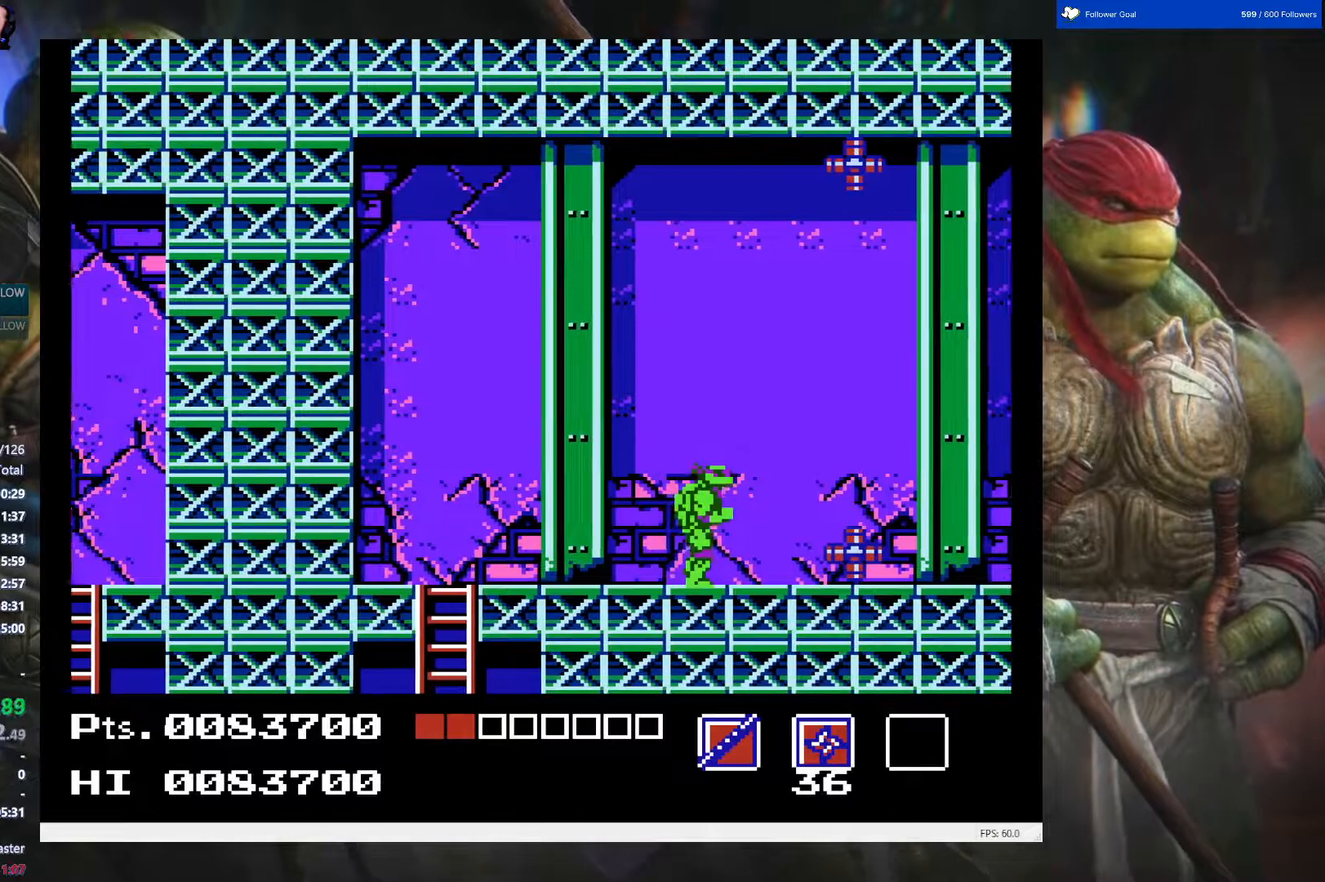
{"buttons": ["DPAD_DOWN"], "events": [[217, "DPAD_DOWN", "down"], [233, "DPAD_RIGHT", "up"], [317, "B", "down"], [450, "B", "up"]]}
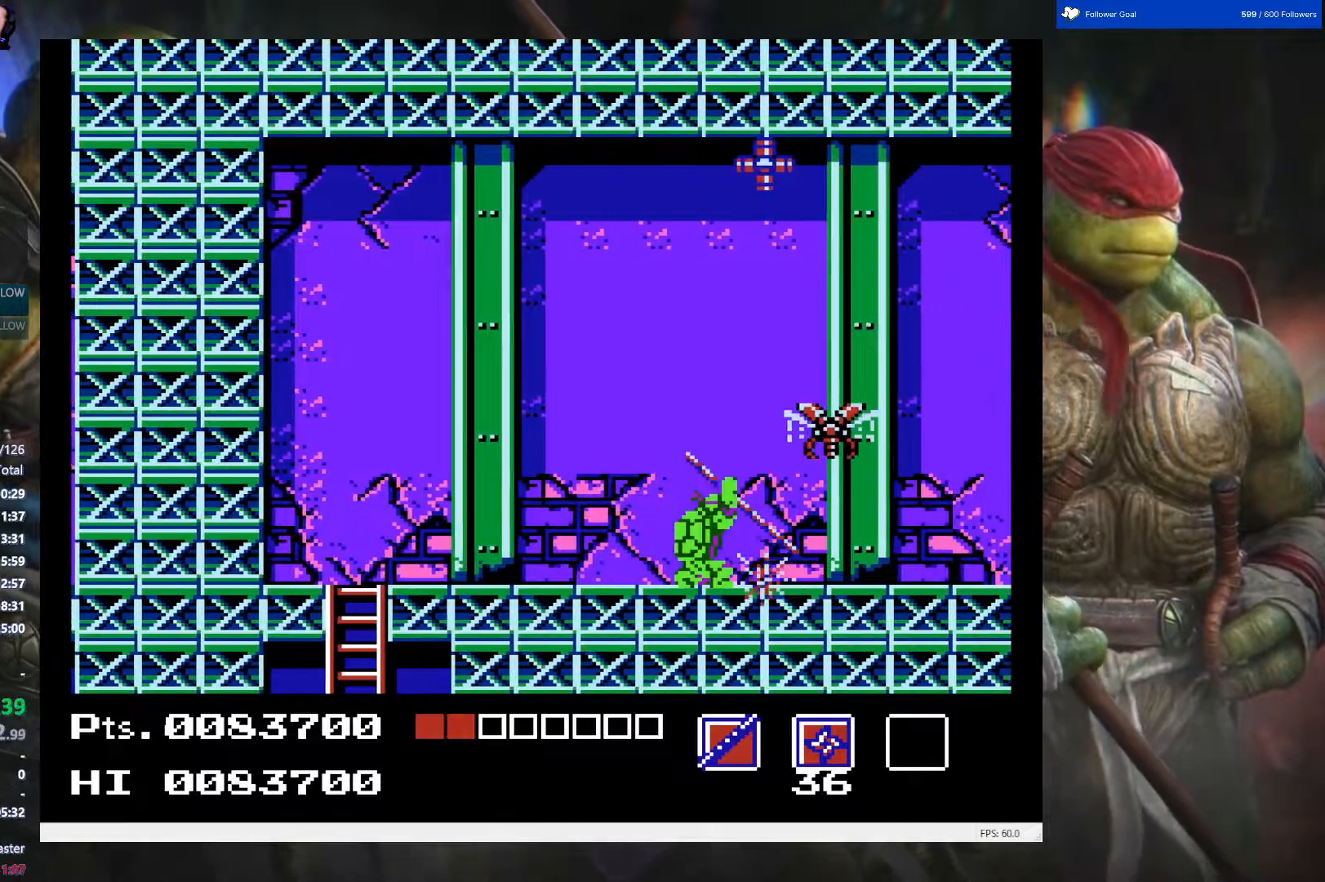
{"buttons": ["B", "DPAD_DOWN"], "events": [[150, "B", "down"], [267, "B", "up"], [317, "B", "down"], [450, "B", "up"], [500, "B", "down"]]}
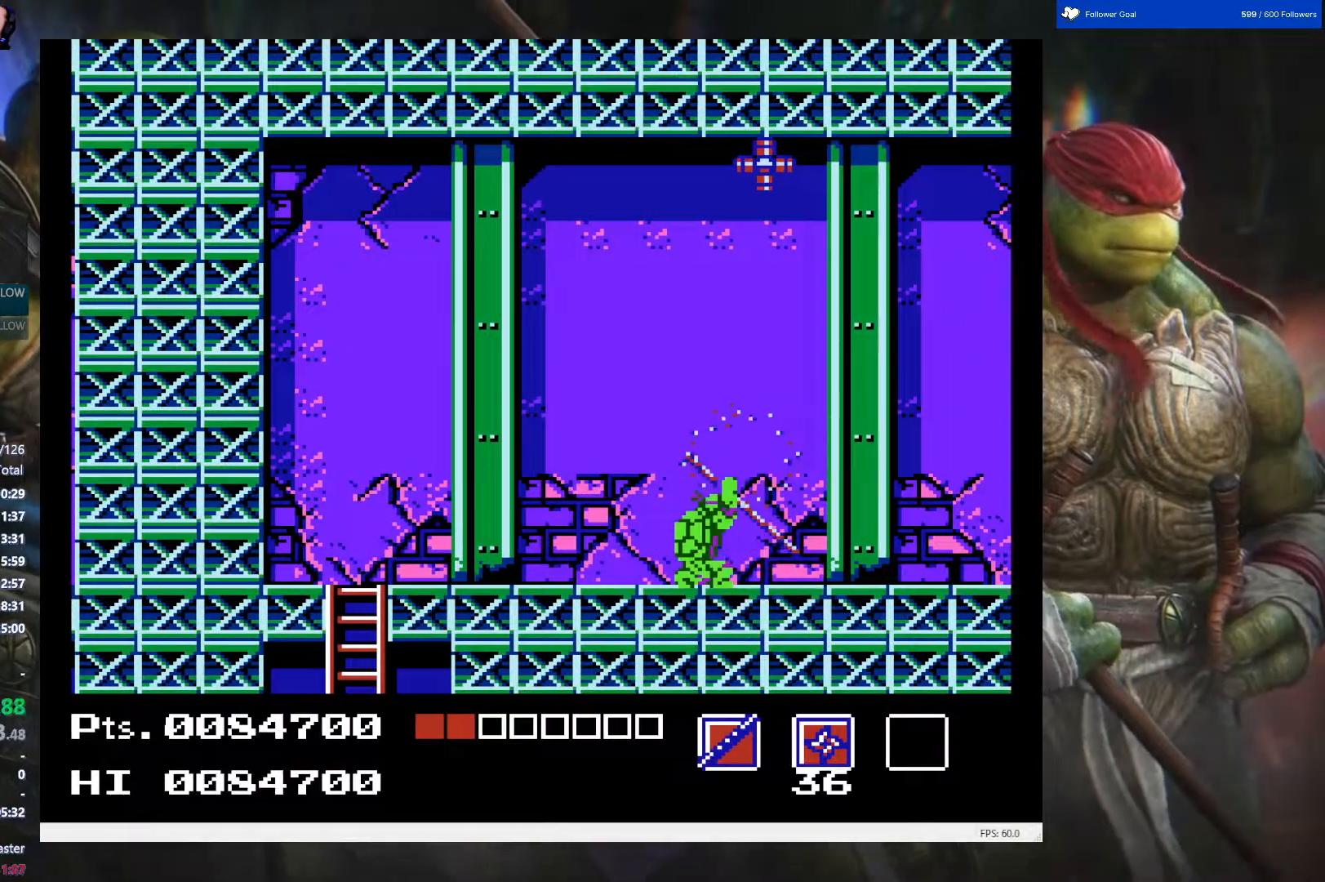
{"buttons": ["DPAD_RIGHT"], "events": [[150, "B", "up"], [200, "DPAD_DOWN", "up"], [317, "DPAD_RIGHT", "down"]]}
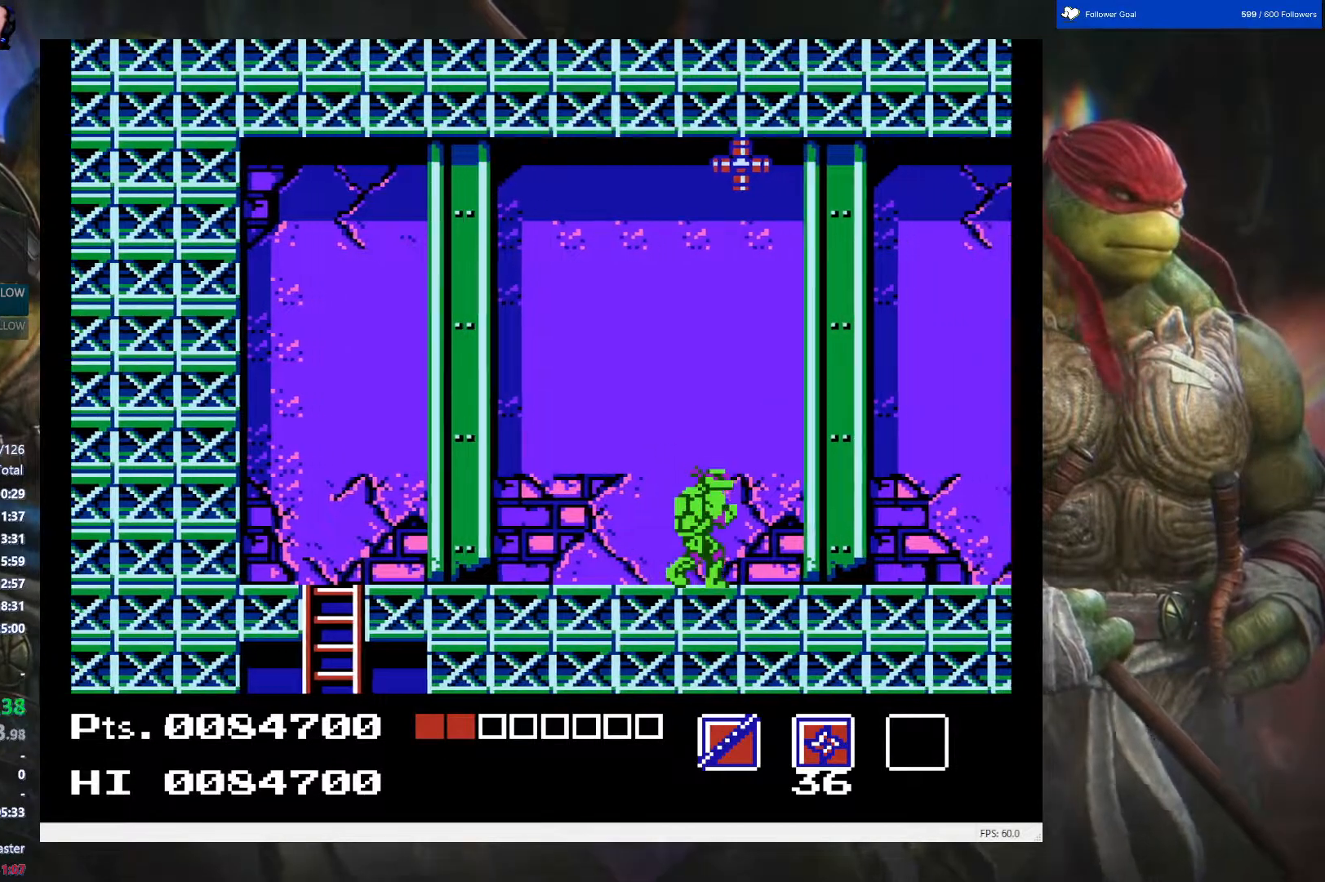
{"buttons": ["DPAD_RIGHT"], "events": []}
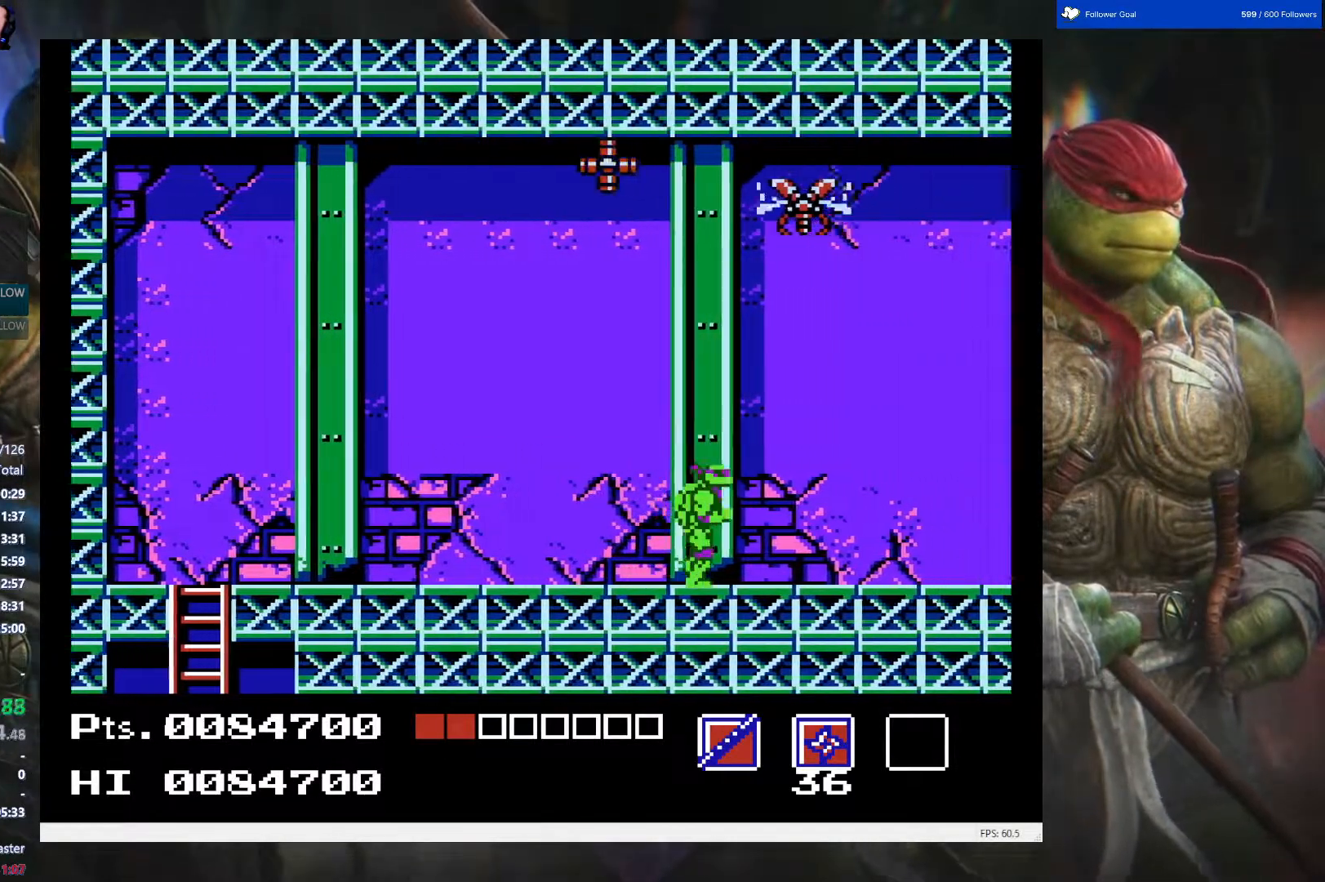
{"buttons": ["DPAD_RIGHT"], "events": []}
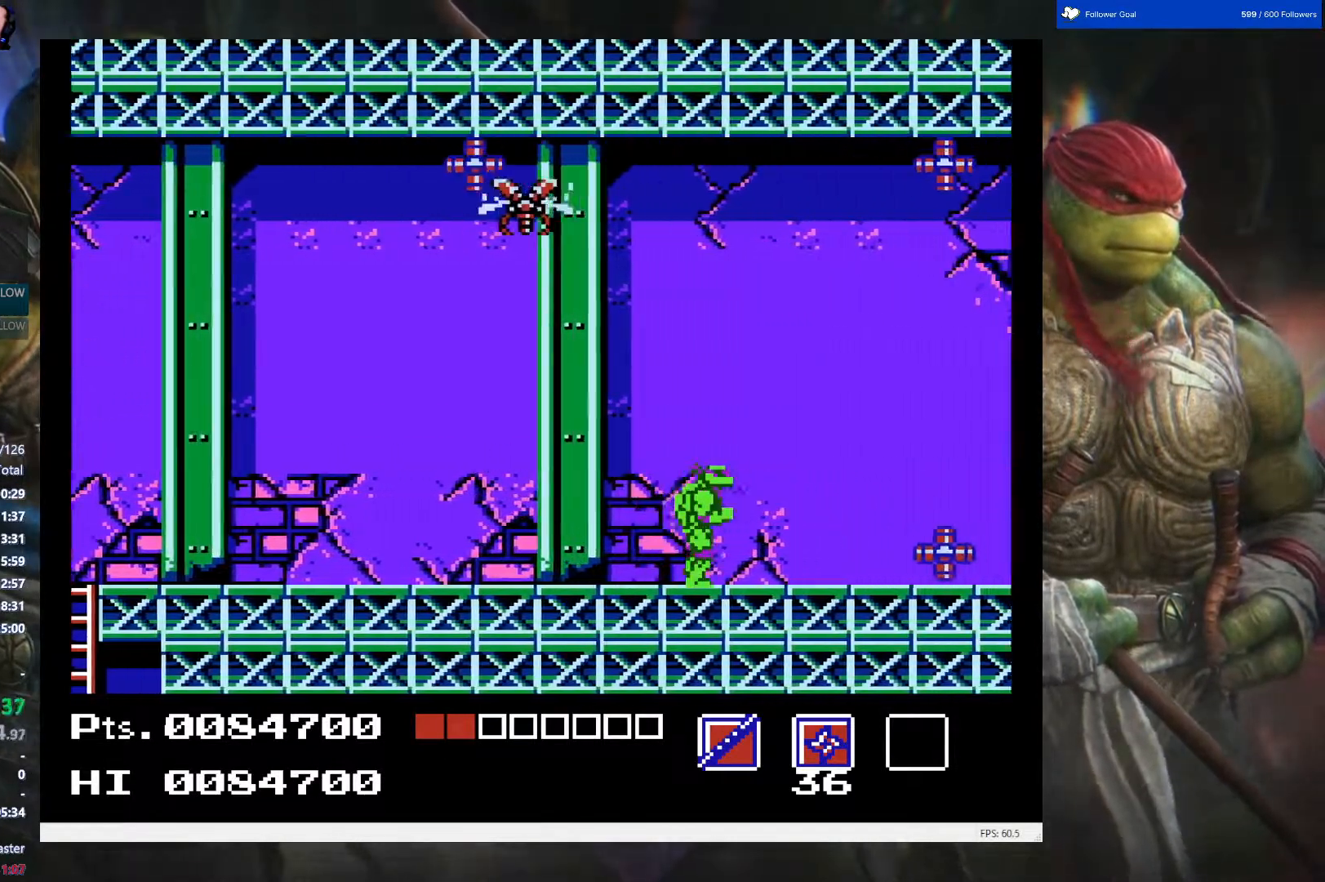
{"buttons": ["DPAD_RIGHT"], "events": []}
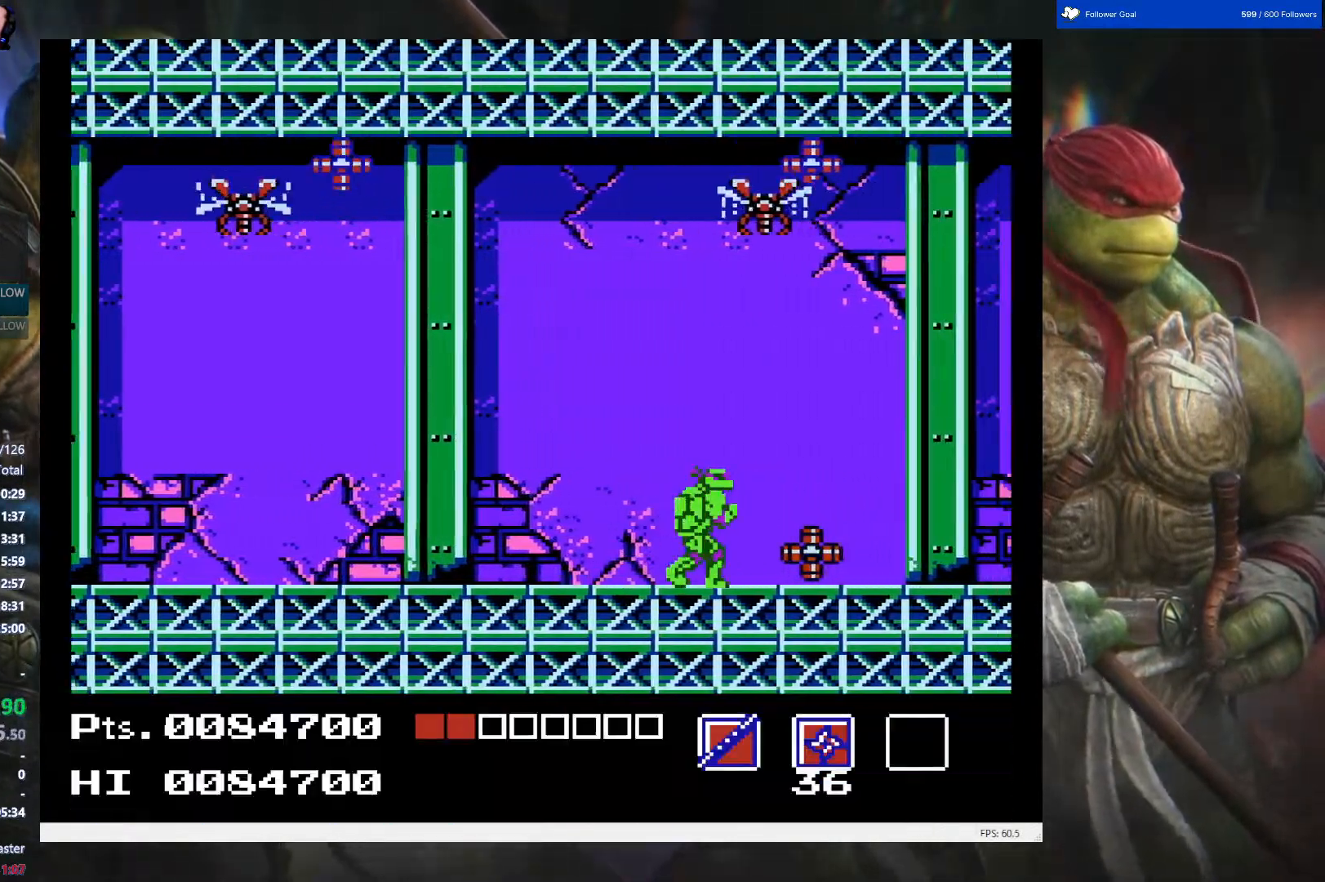
{"buttons": ["DPAD_DOWN"], "events": [[17, "DPAD_DOWN", "down"], [50, "DPAD_RIGHT", "up"], [67, "B", "down"], [217, "B", "up"], [333, "B", "down"], [450, "B", "up"]]}
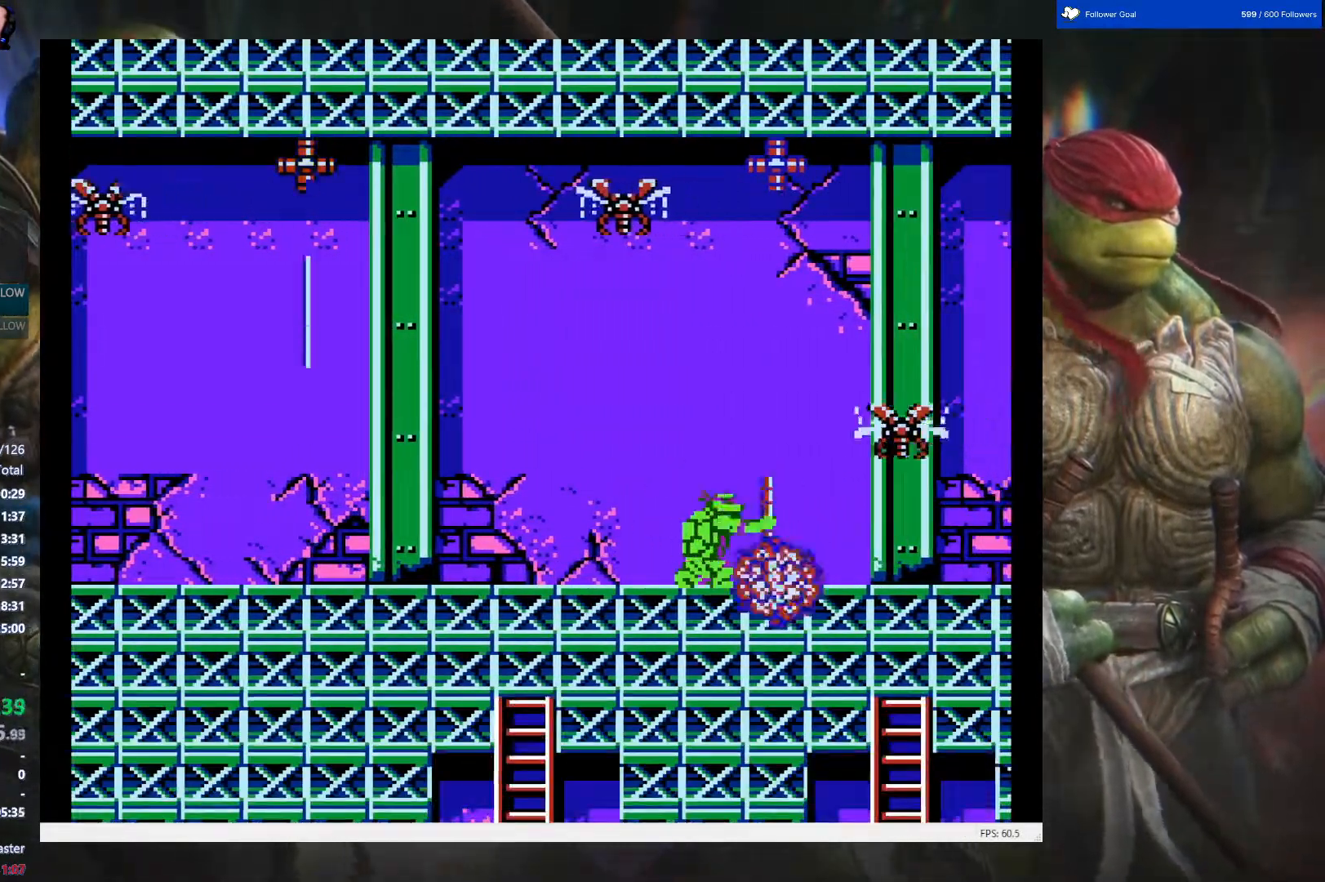
{"buttons": ["B", "DPAD_DOWN"], "events": [[50, "B", "down"], [167, "B", "up"], [250, "B", "down"], [367, "B", "up"], [433, "B", "down"]]}
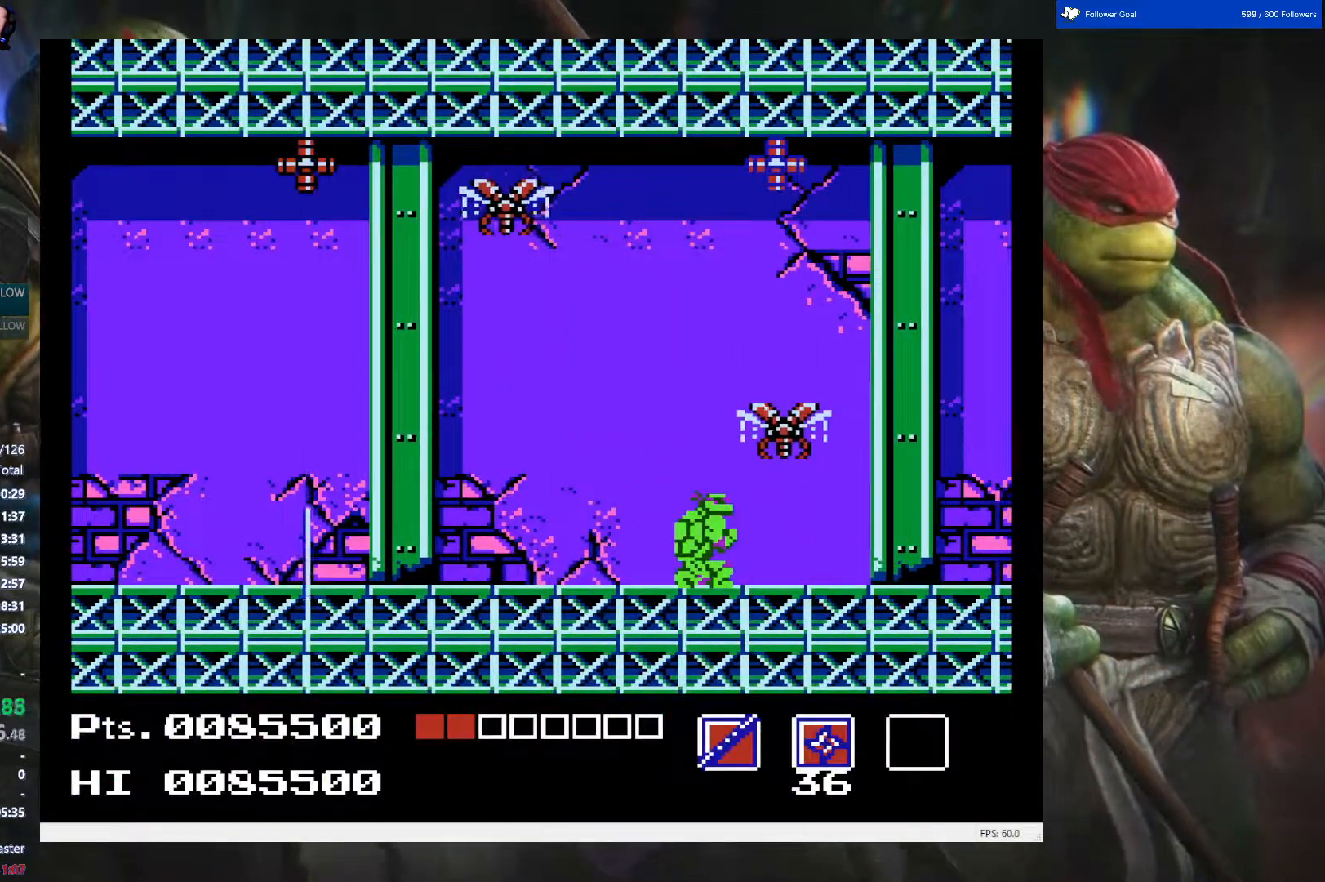
{"buttons": ["DPAD_RIGHT"], "events": [[50, "B", "up"], [150, "B", "down"], [250, "B", "up"], [267, "DPAD_RIGHT", "down"], [283, "DPAD_DOWN", "up"]]}
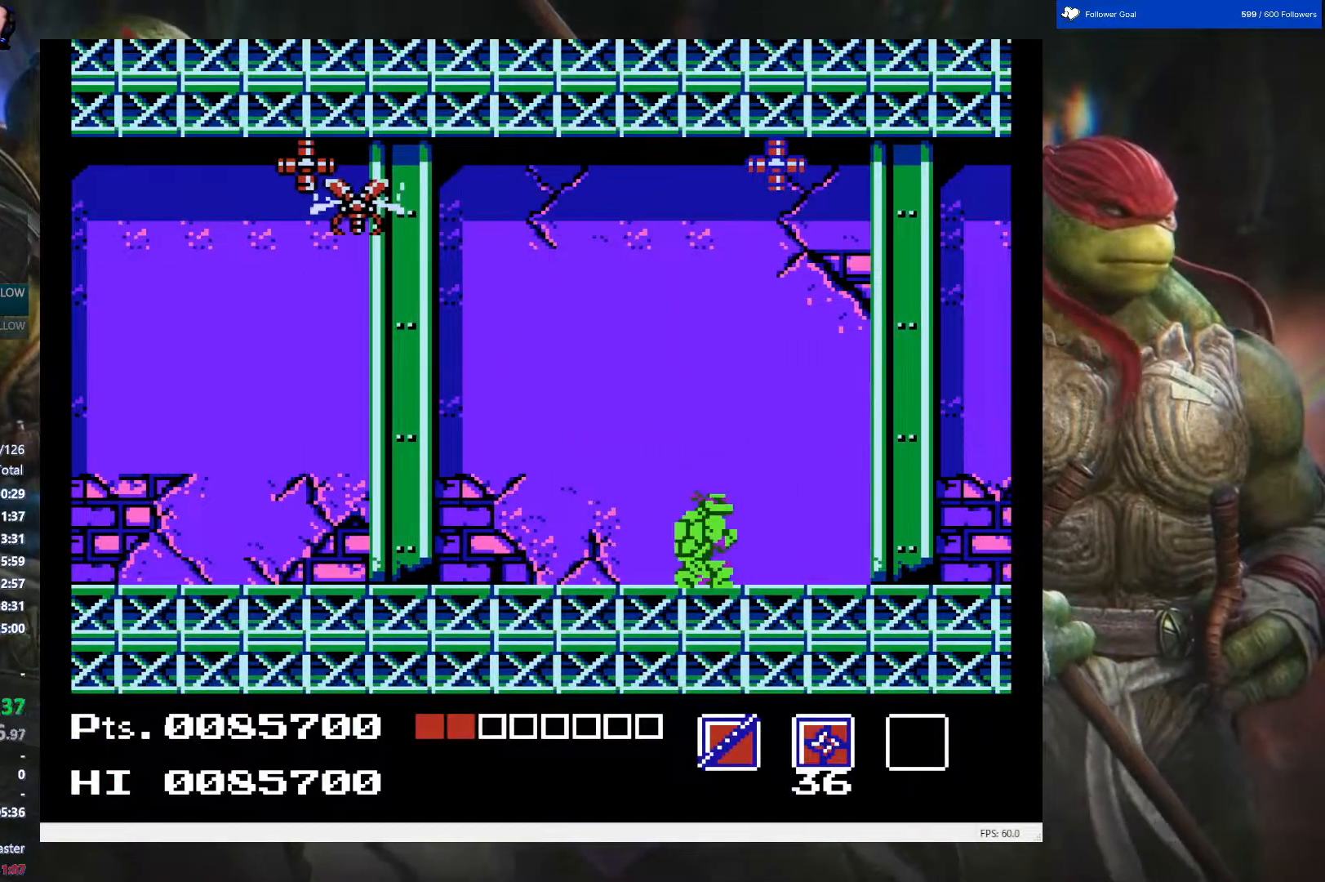
{"buttons": ["DPAD_RIGHT"], "events": []}
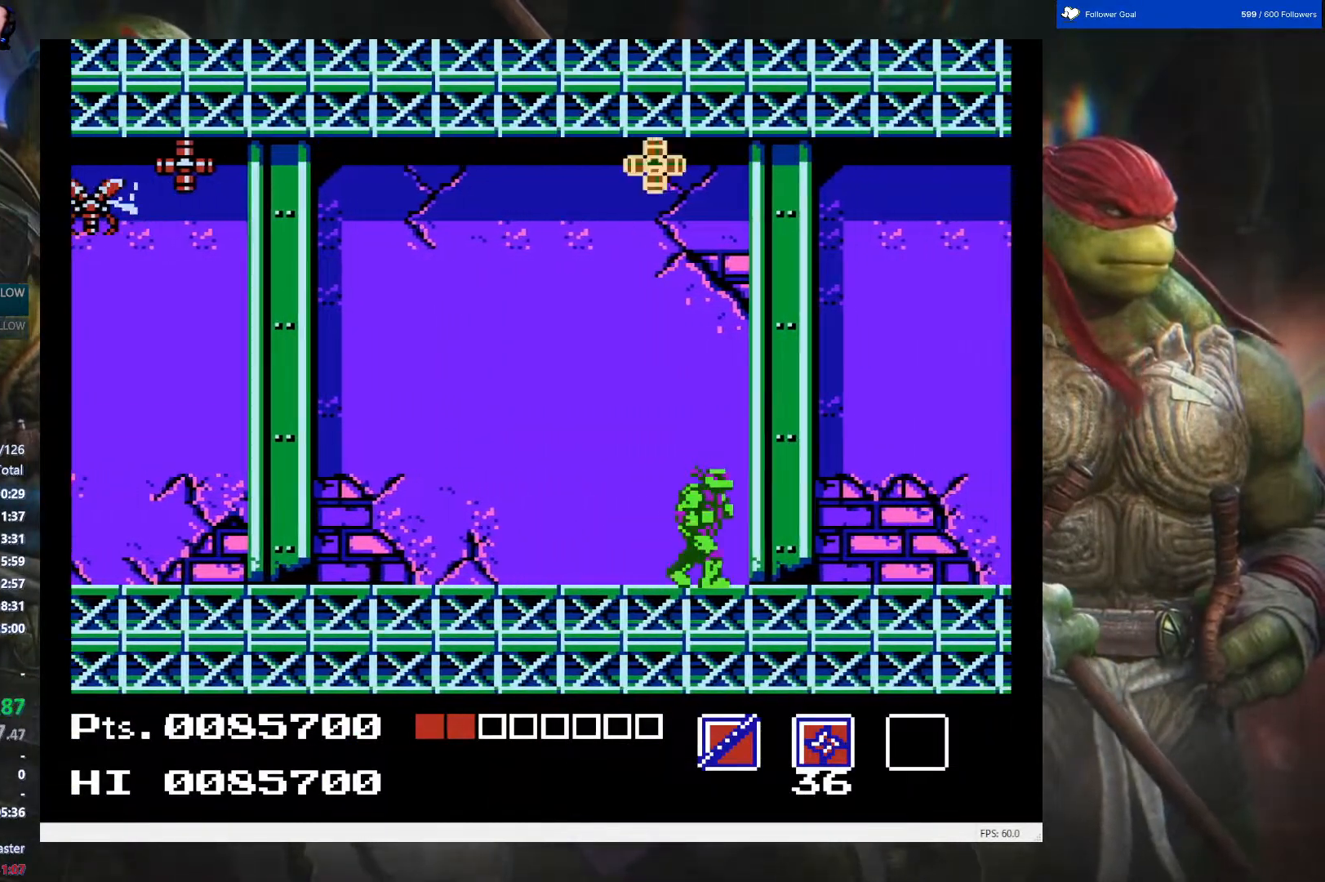
{"buttons": ["DPAD_RIGHT"], "events": []}
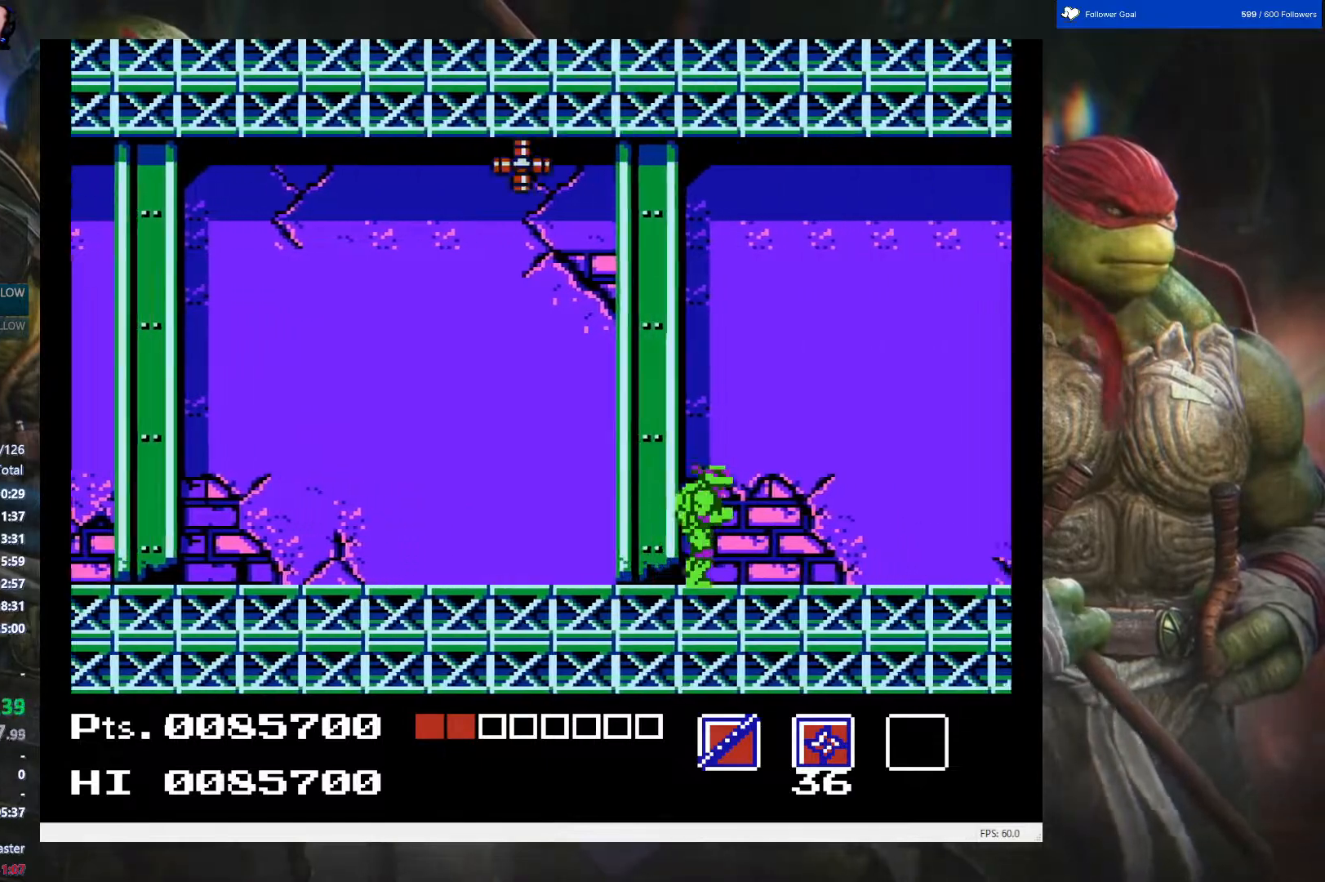
{"buttons": ["B", "DPAD_RIGHT"], "events": [[83, "B", "down"], [217, "B", "up"], [283, "B", "down"], [417, "B", "up"], [483, "B", "down"]]}
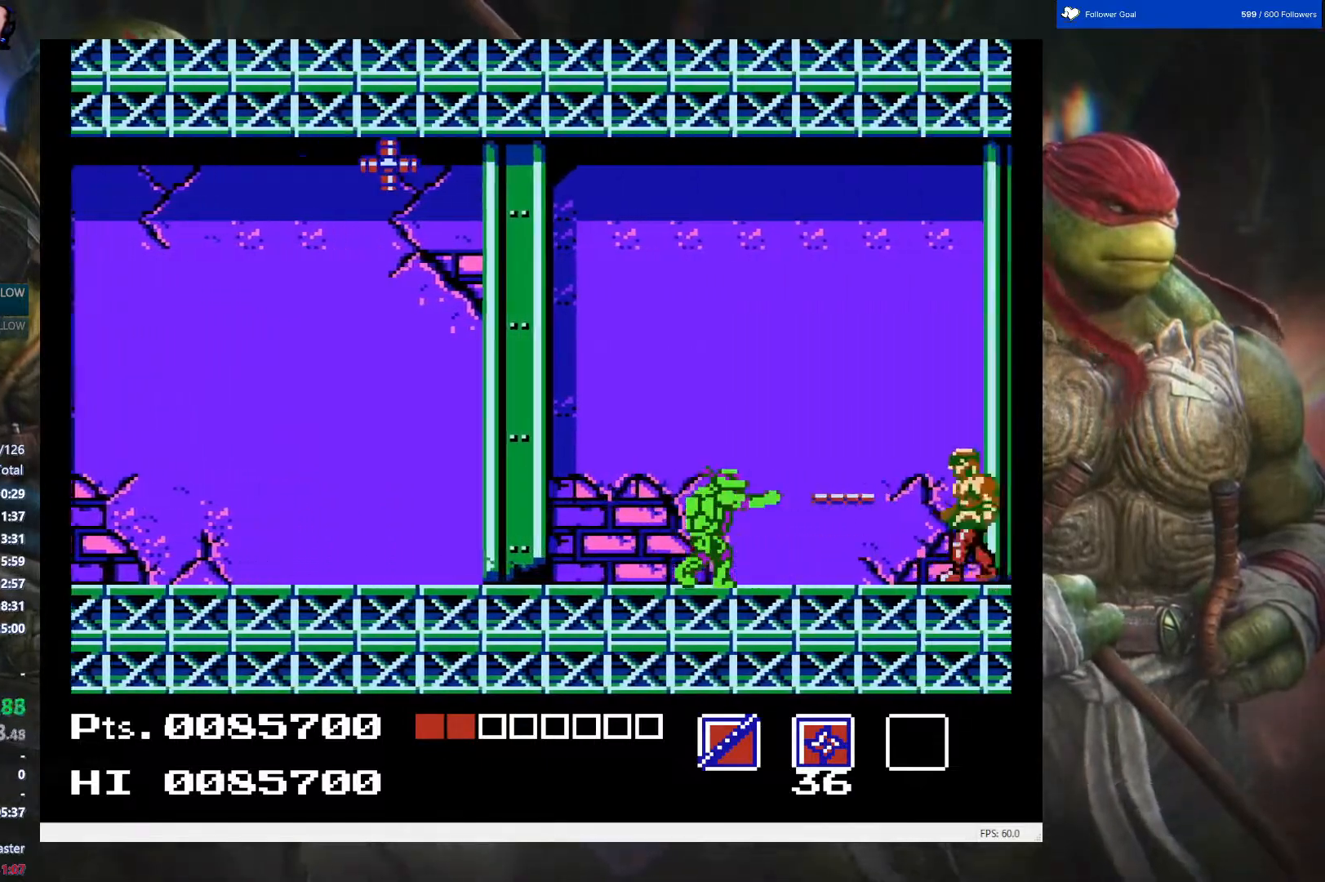
{"buttons": ["B"], "events": [[117, "B", "up"], [217, "B", "down"], [250, "DPAD_RIGHT", "up"], [317, "B", "up"], [433, "B", "down"]]}
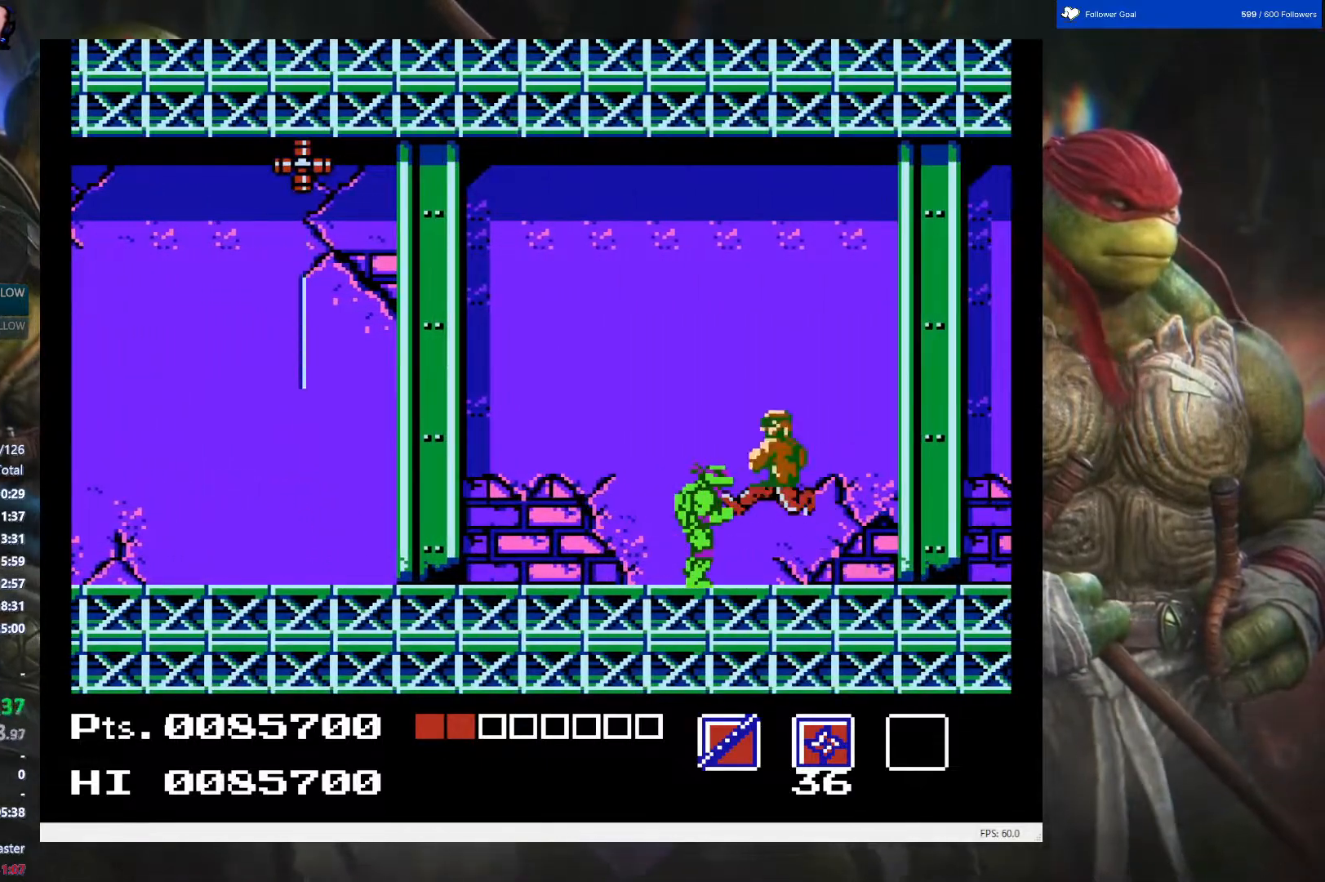
{"buttons": ["B"], "events": [[50, "DPAD_LEFT", "down"], [67, "B", "up"], [200, "B", "down"], [333, "B", "up"], [417, "B", "down"], [450, "DPAD_LEFT", "up"]]}
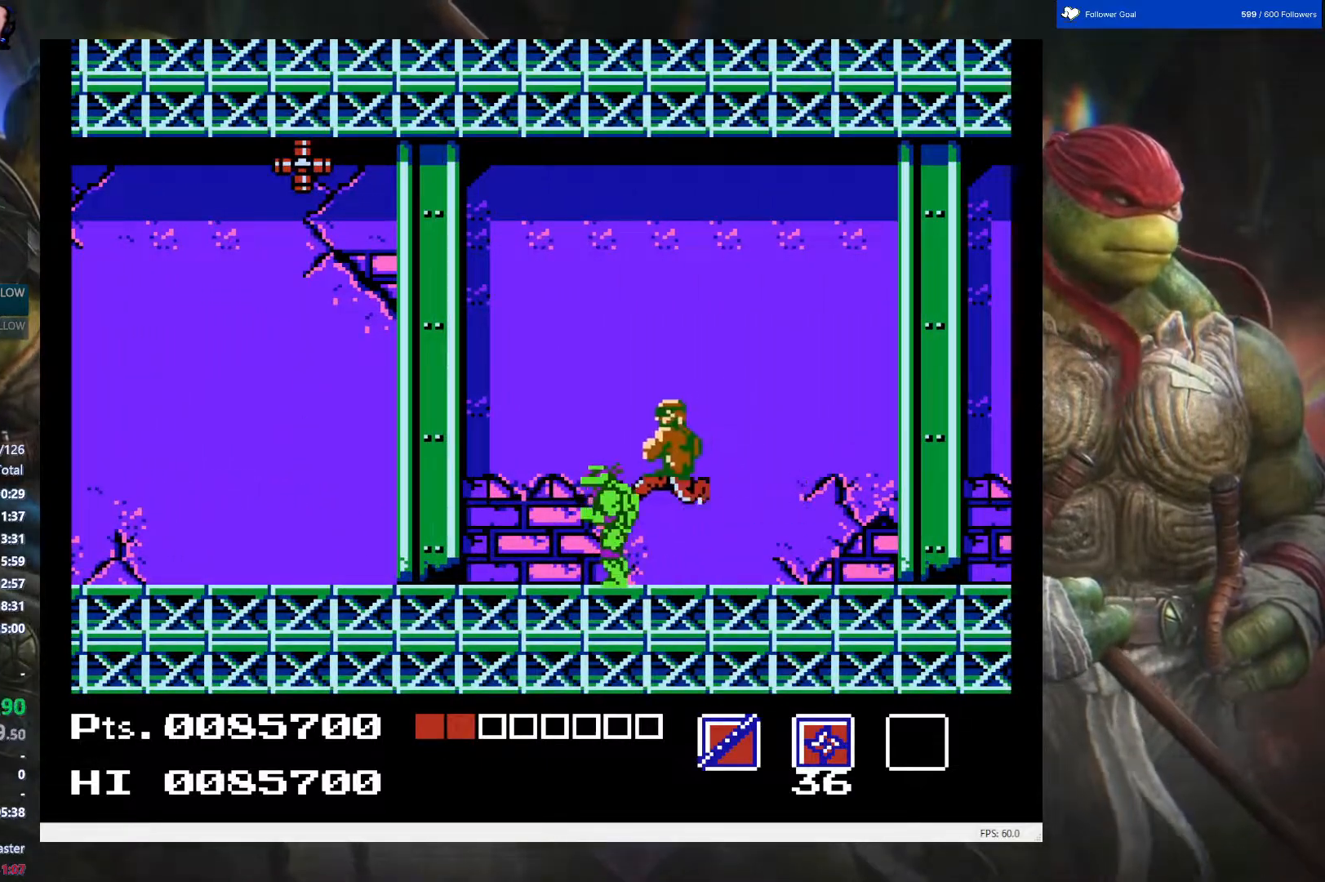
{"buttons": ["DPAD_RIGHT"], "events": [[33, "B", "up"], [117, "B", "down"], [217, "B", "up"], [317, "B", "down"], [367, "DPAD_RIGHT", "down"], [417, "B", "up"]]}
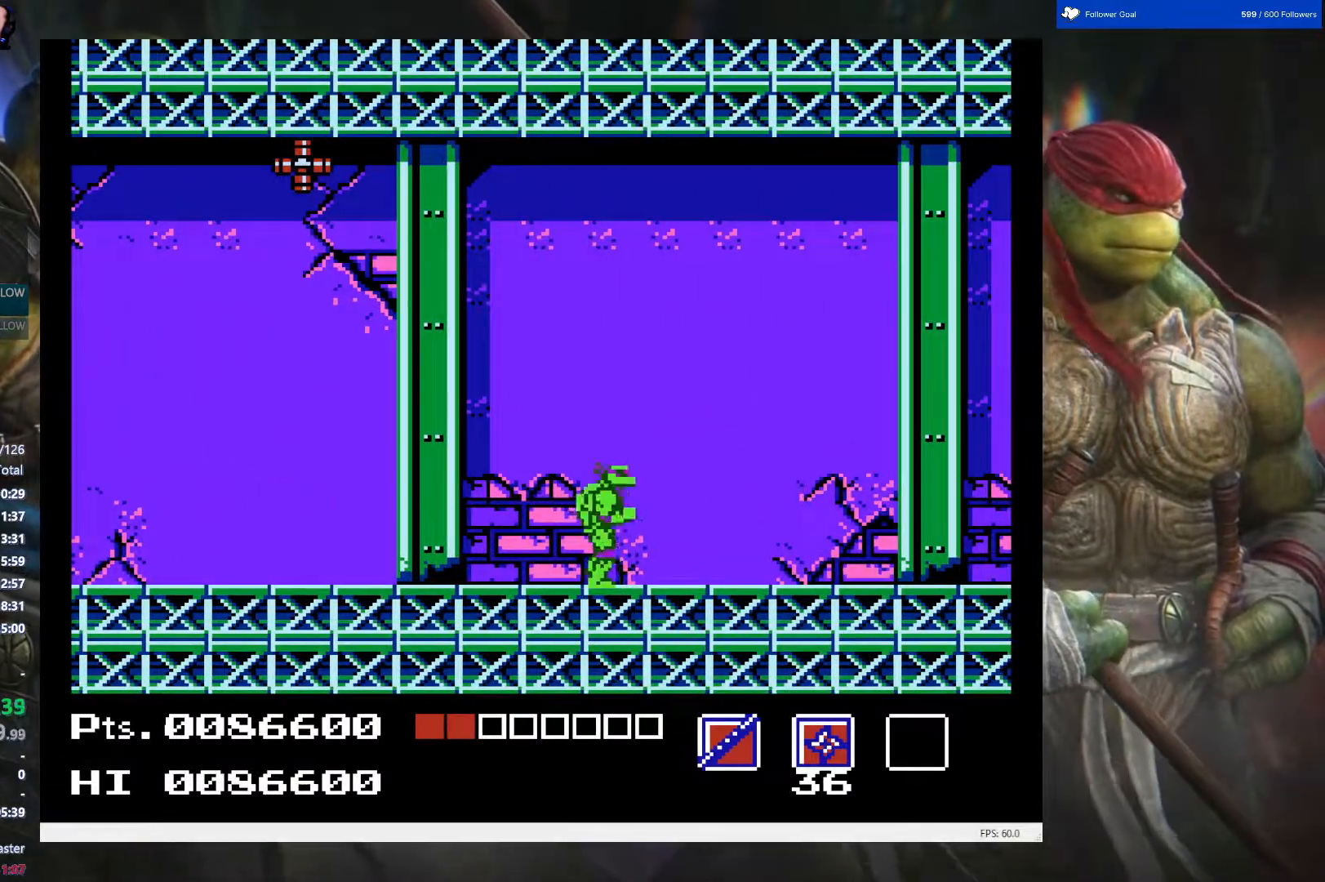
{"buttons": ["DPAD_RIGHT"], "events": []}
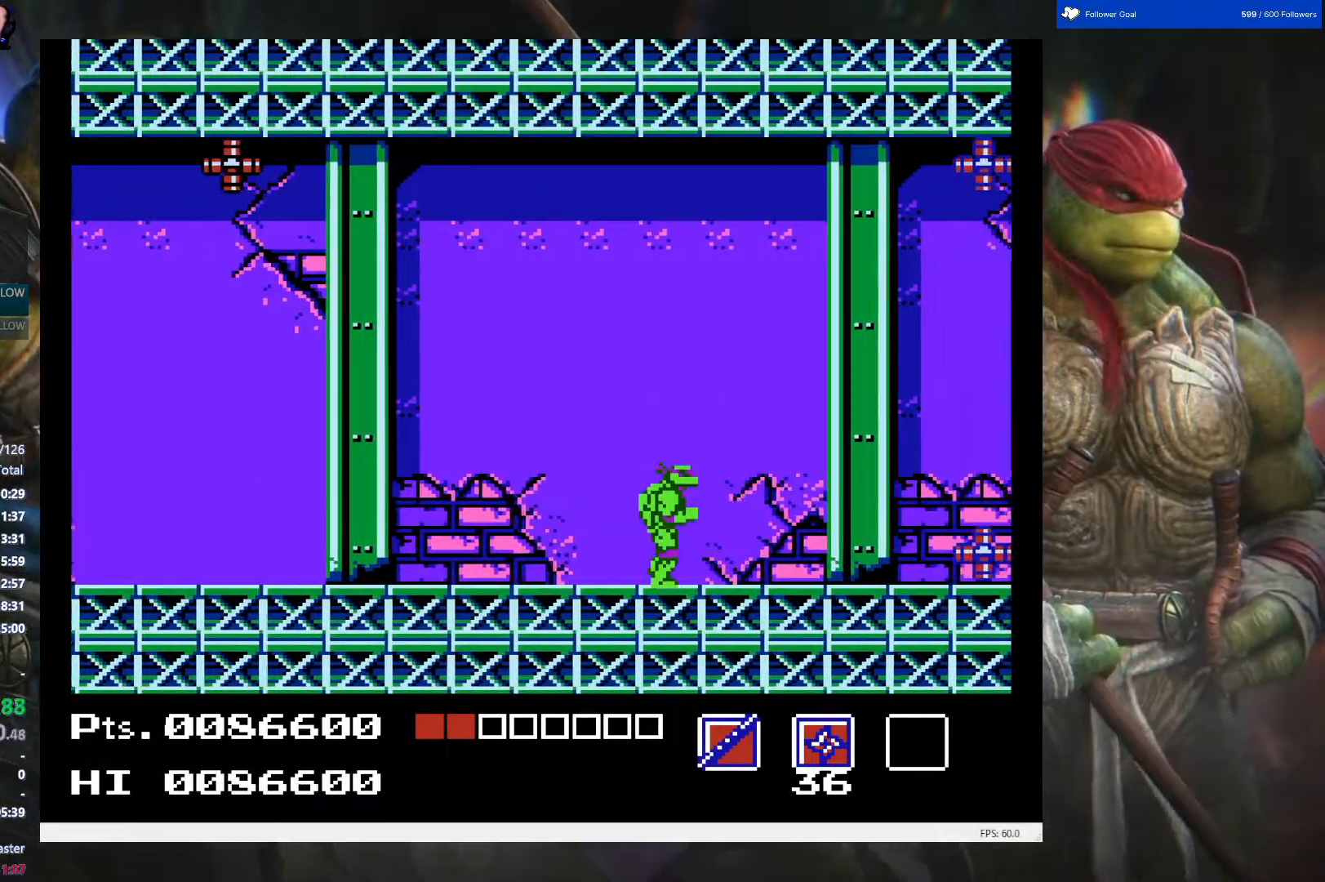
{"buttons": ["DPAD_RIGHT"], "events": []}
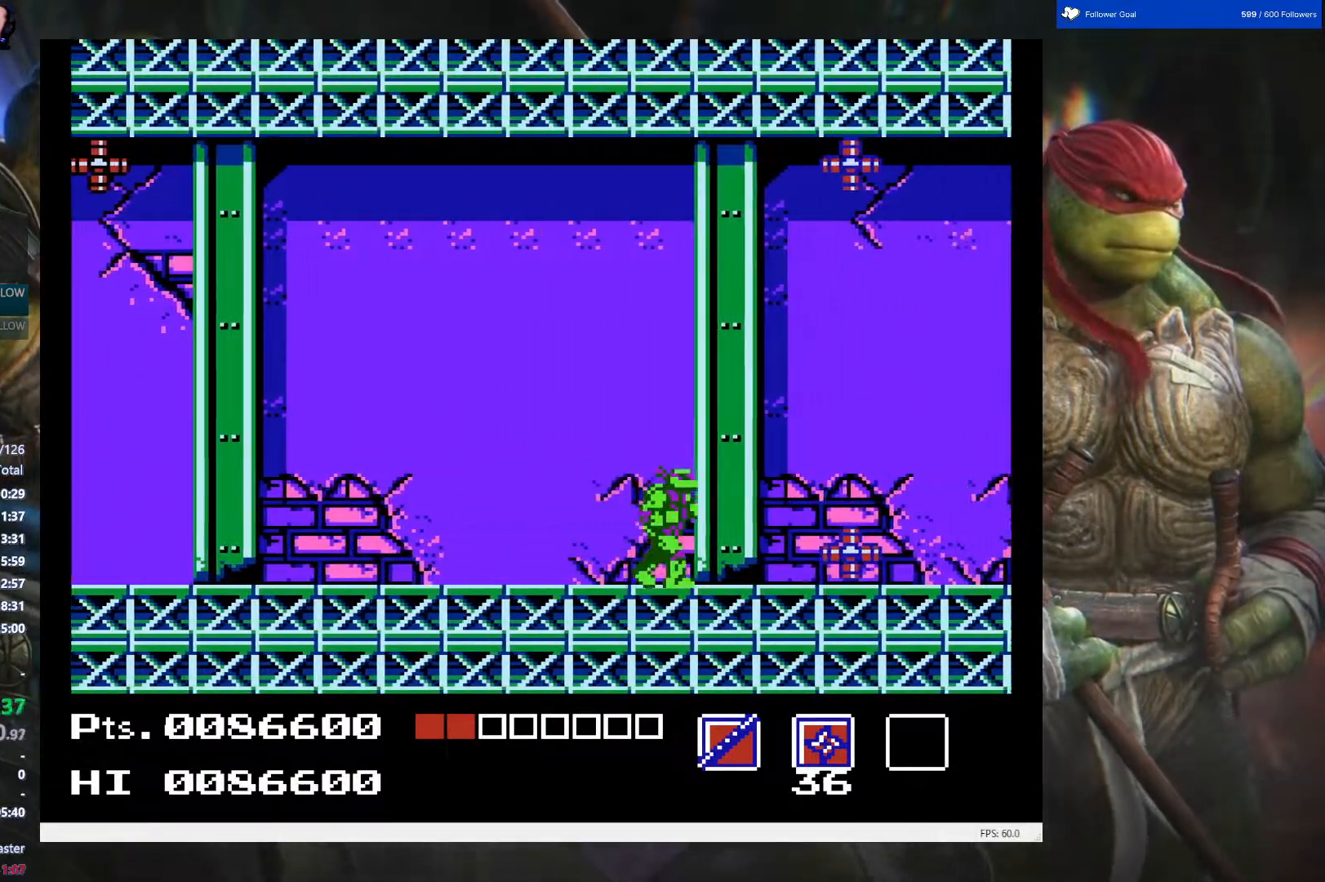
{"buttons": ["B", "DPAD_DOWN"], "events": [[317, "DPAD_DOWN", "down"], [367, "DPAD_RIGHT", "up"], [400, "B", "down"]]}
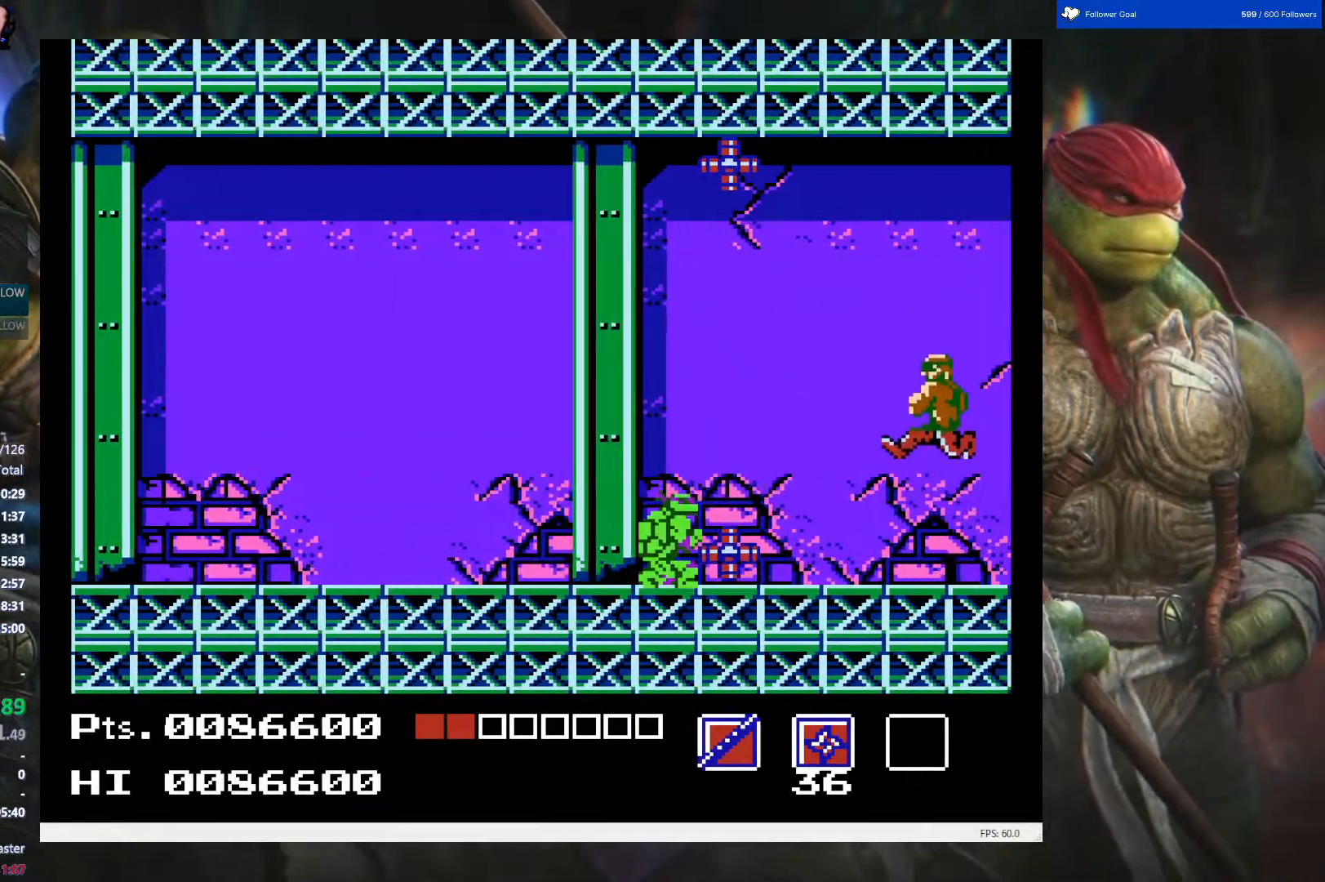
{"buttons": ["B"], "events": [[50, "B", "up"], [133, "B", "down"], [250, "B", "up"], [267, "DPAD_DOWN", "up"], [433, "B", "down"]]}
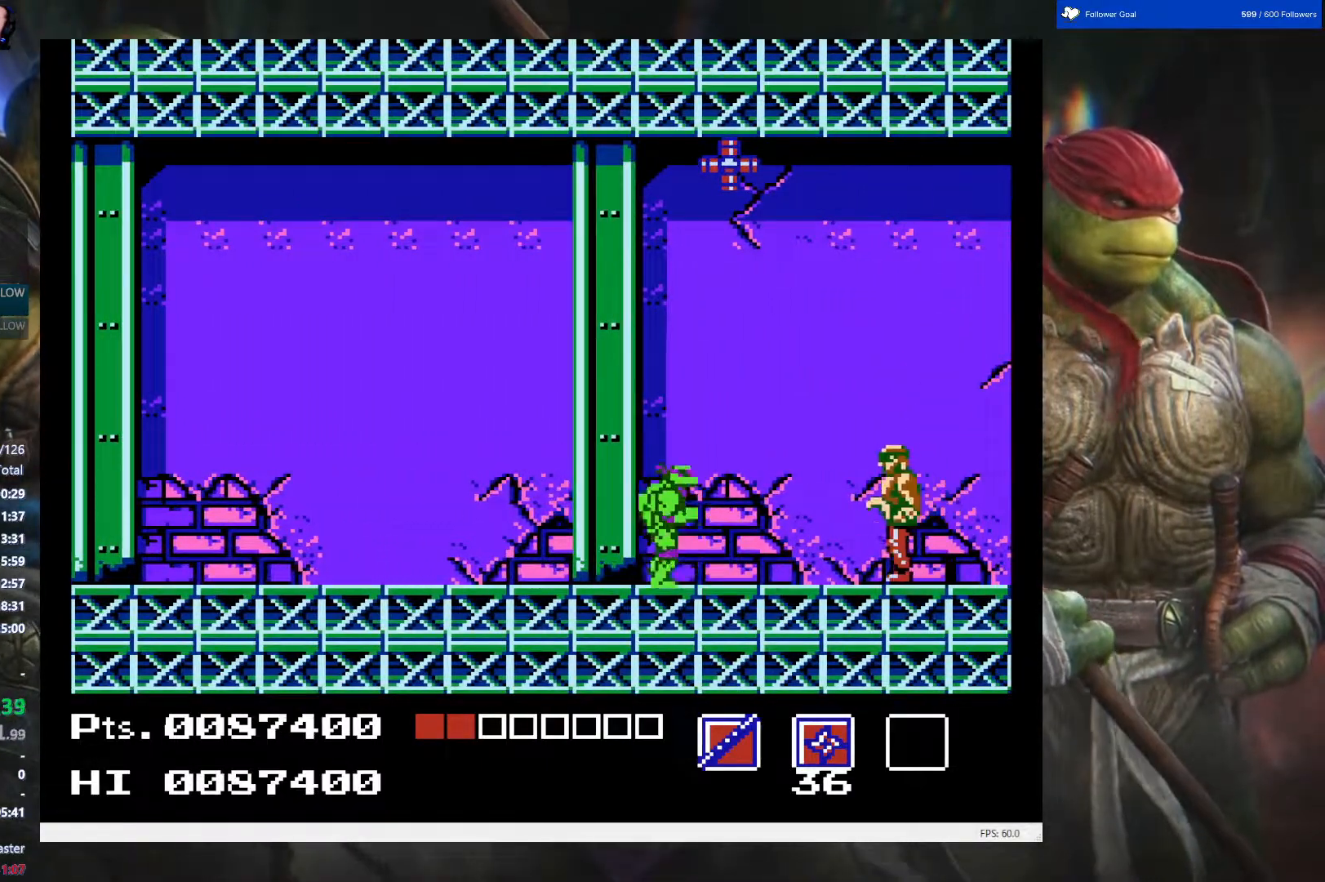
{"buttons": ["DPAD_LEFT"], "events": [[67, "B", "up"], [150, "B", "down"], [250, "B", "up"], [317, "B", "down"], [417, "DPAD_LEFT", "down"], [450, "B", "up"]]}
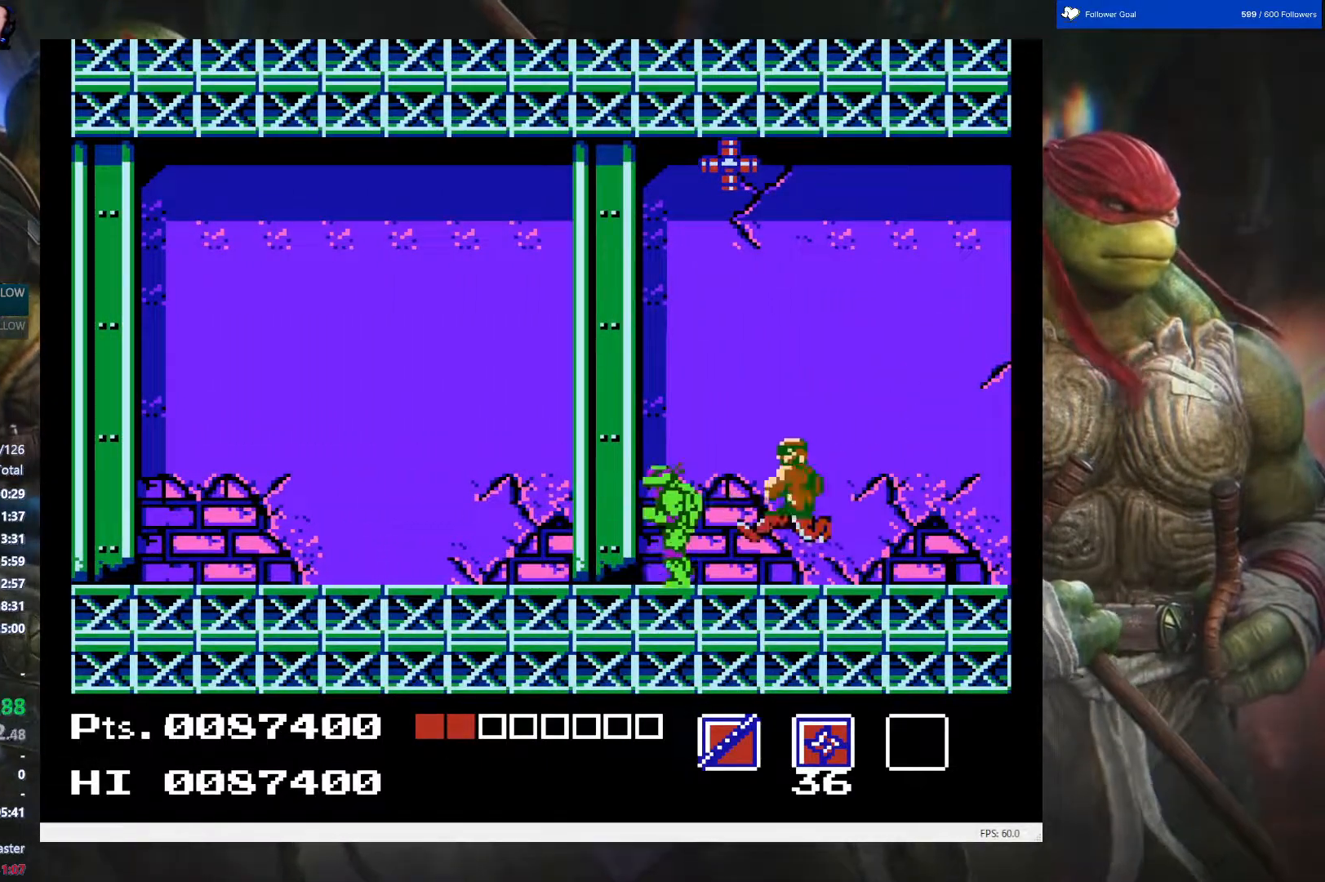
{"buttons": ["B"], "events": [[300, "DPAD_LEFT", "up"], [500, "B", "down"]]}
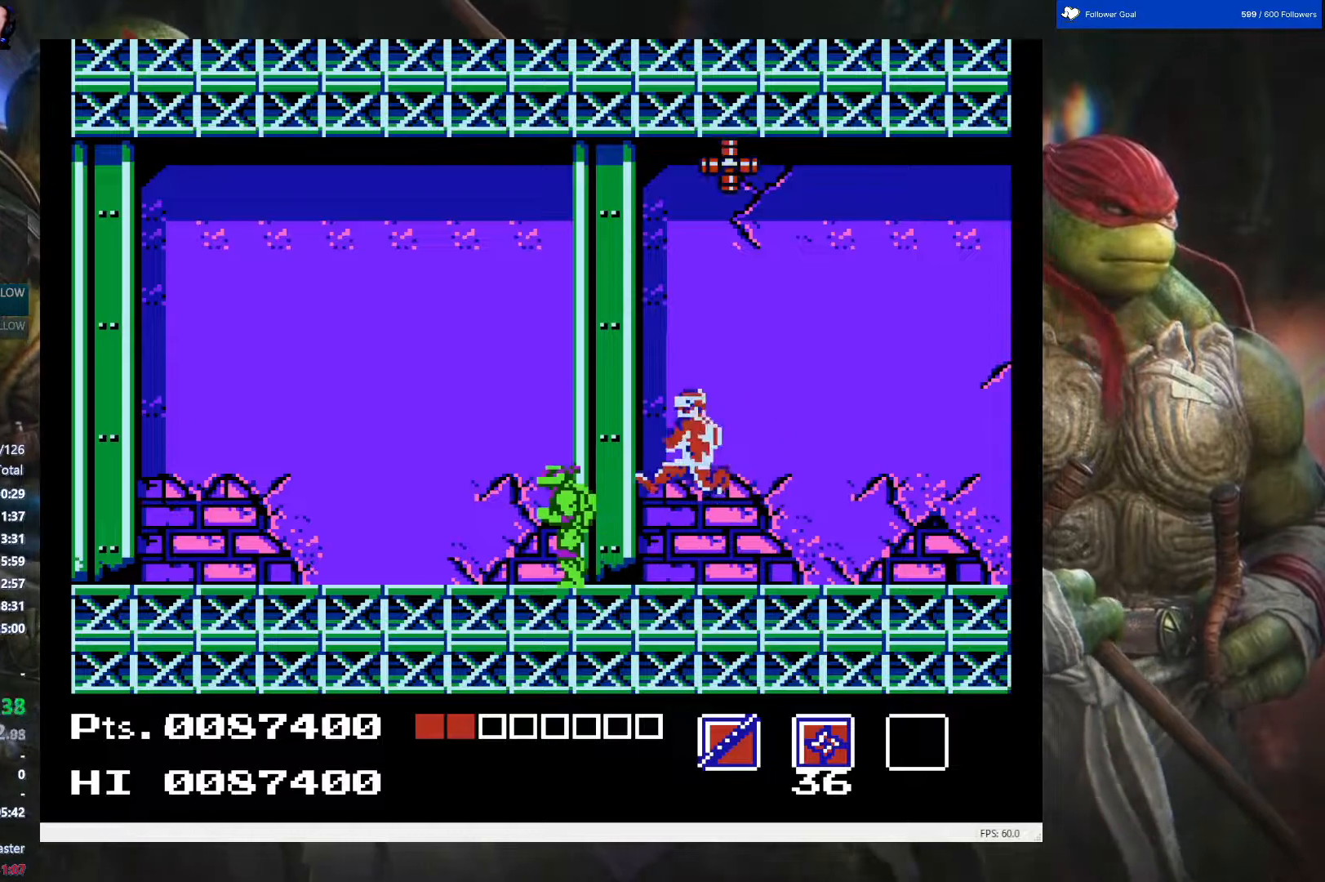
{"buttons": ["DPAD_RIGHT"], "events": [[100, "B", "up"], [200, "B", "down"], [300, "B", "up"], [367, "B", "down"], [383, "DPAD_RIGHT", "down"], [450, "B", "up"]]}
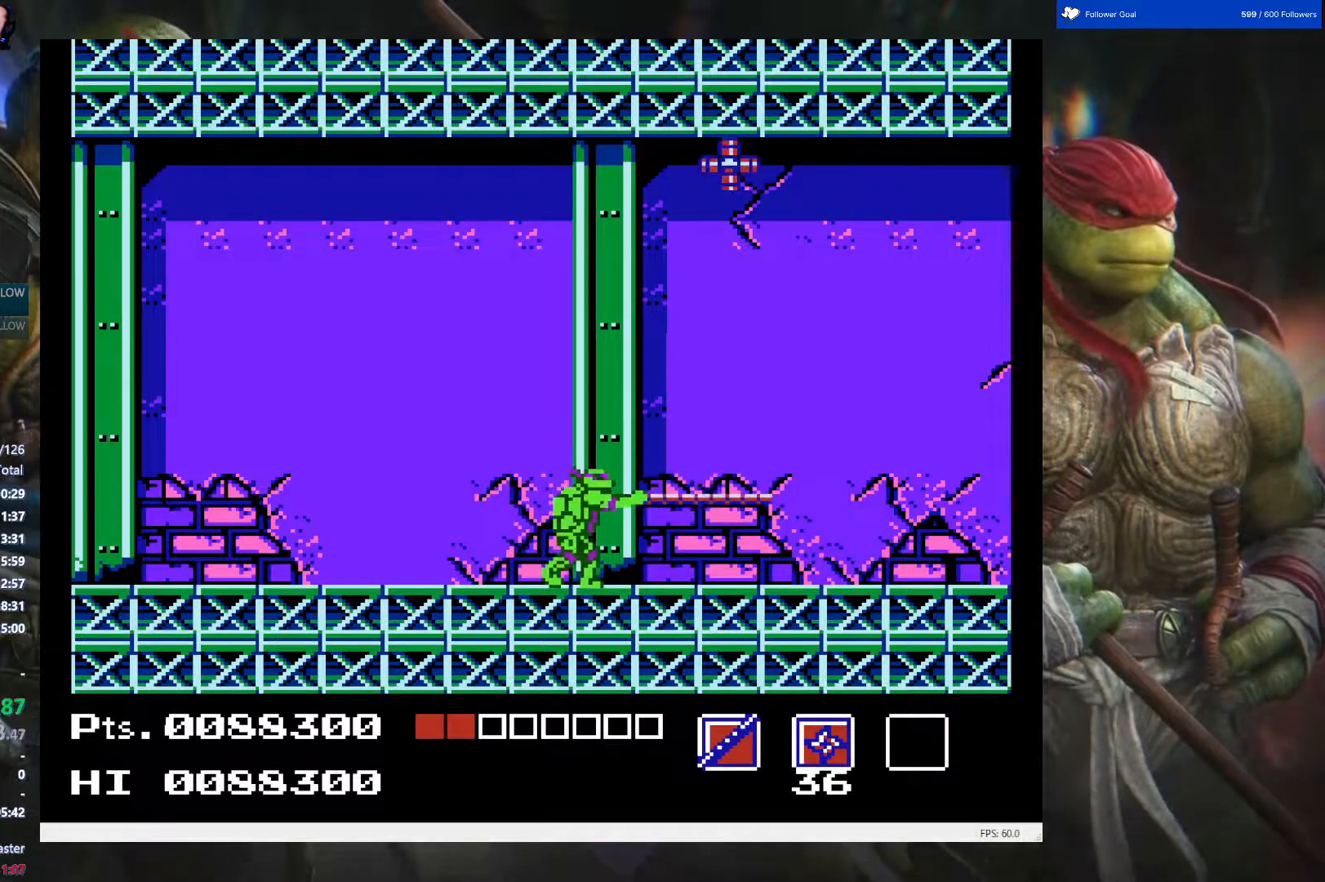
{"buttons": [], "events": [[300, "DPAD_RIGHT", "up"]]}